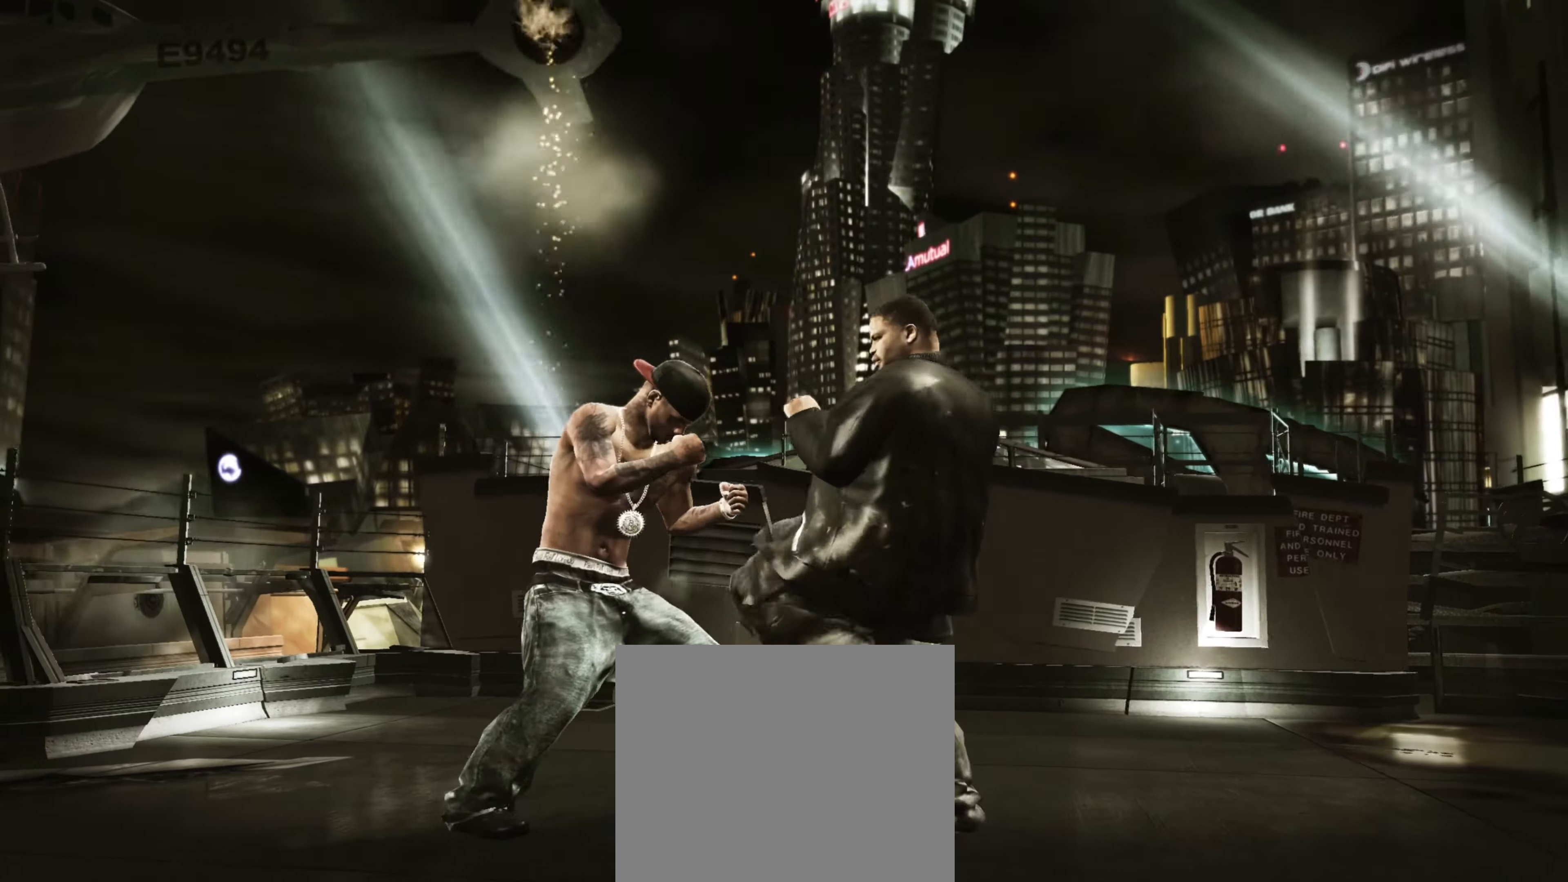
Gameplay with a controller (PlayStation layout); each line is a JSON object with the inputs held at the frame after it. "events" lists button and stick changes between this image and that frame as [ms after this image, input, new state], when the widget could be followed in between. Not read: L3 R3.
{"buttons": [], "left_stick": "center", "right_stick": "center", "events": [[250, "R2", "down"], [250, "right_stick", "down"], [450, "R2", "up"], [450, "right_stick", "center"]]}
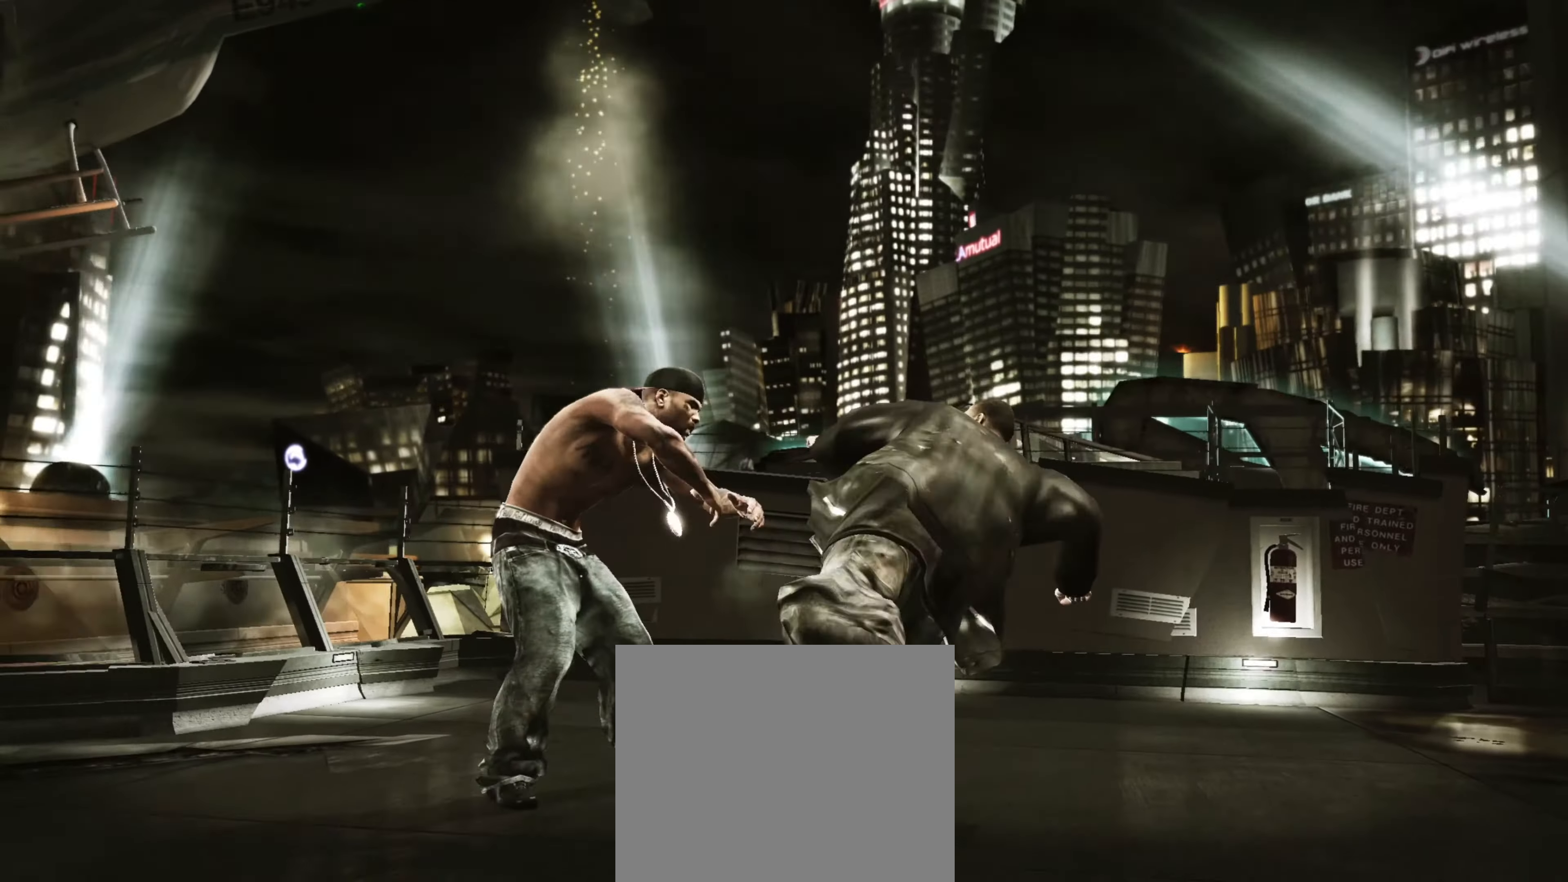
{"buttons": ["R2"], "left_stick": "center", "right_stick": "down-left", "events": [[250, "R2", "down"], [283, "right_stick", "down-left"]]}
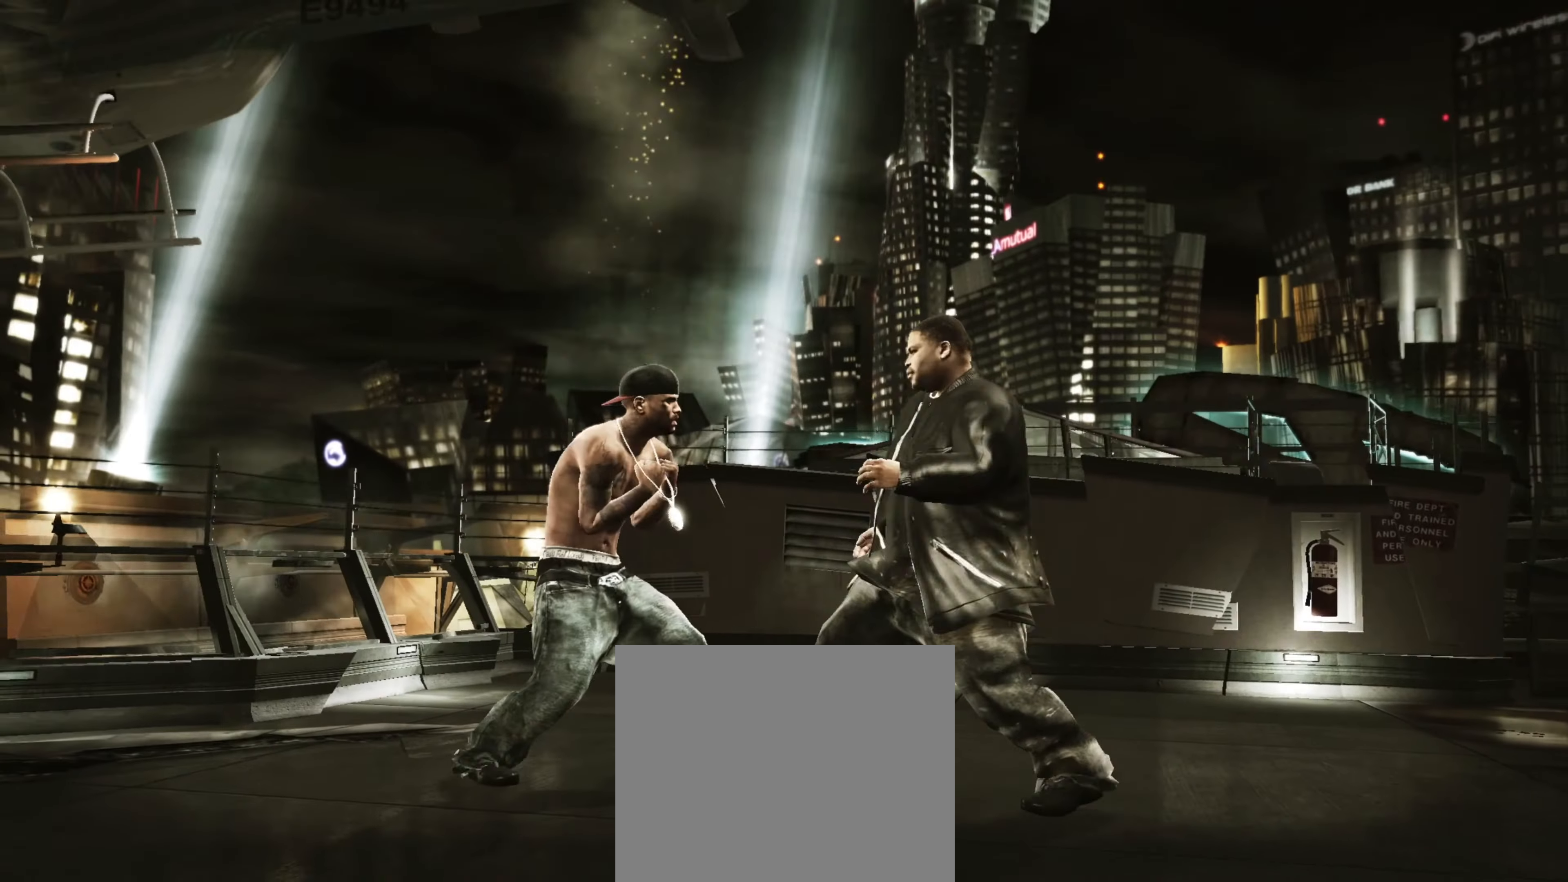
{"buttons": [], "left_stick": "center", "right_stick": "center", "events": [[166, "R2", "up"], [166, "right_stick", "down-right"], [233, "right_stick", "up-right"], [300, "right_stick", "up-left"], [416, "right_stick", "center"]]}
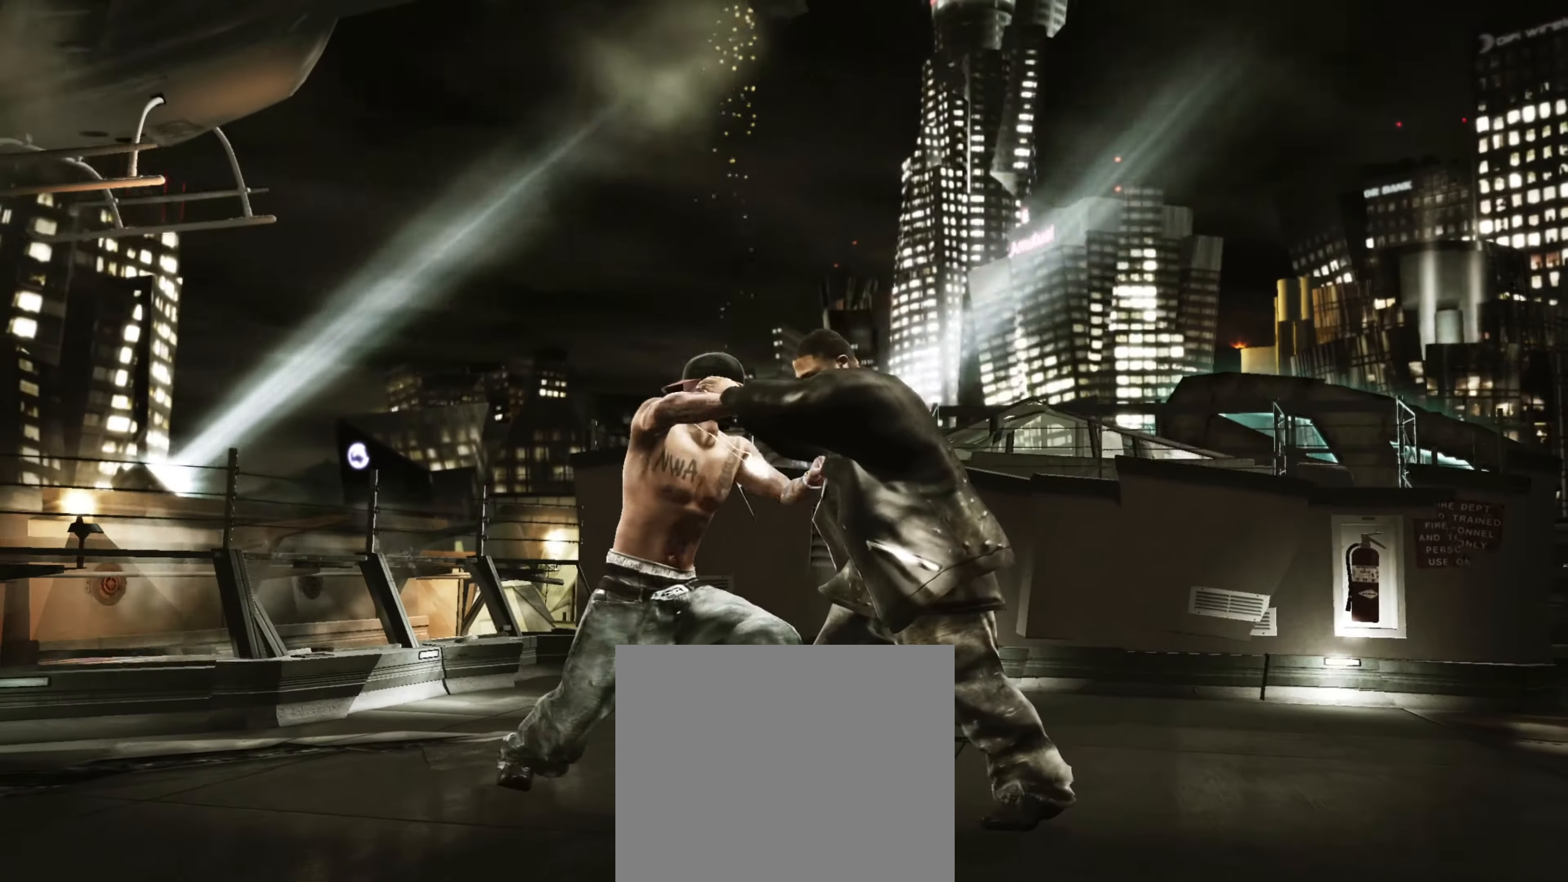
{"buttons": [], "left_stick": "center", "right_stick": "center", "events": [[16, "R1", "down"], [50, "L1", "down"], [50, "left_stick", "down-right"], [83, "R1", "up"], [150, "L1", "up"], [166, "R1", "down"], [200, "R1", "up"], [233, "left_stick", "up"], [333, "left_stick", "center"], [400, "left_stick", "up"], [500, "left_stick", "center"]]}
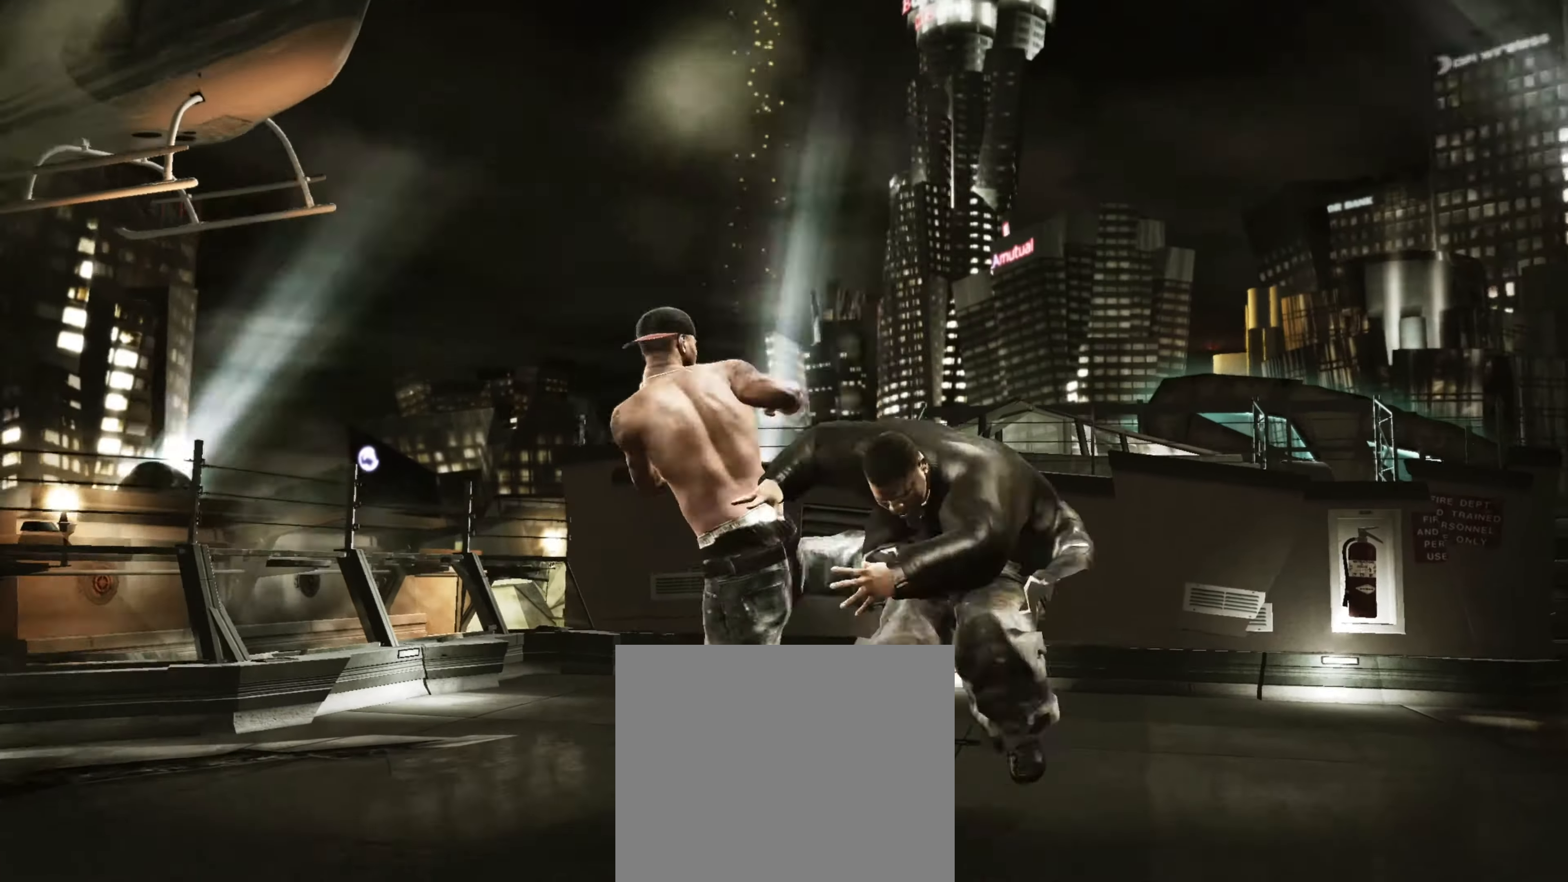
{"buttons": [], "left_stick": "center", "right_stick": "center", "events": [[300, "CROSS", "down"], [350, "CROSS", "up"], [433, "CROSS", "down"], [466, "CROSS", "up"]]}
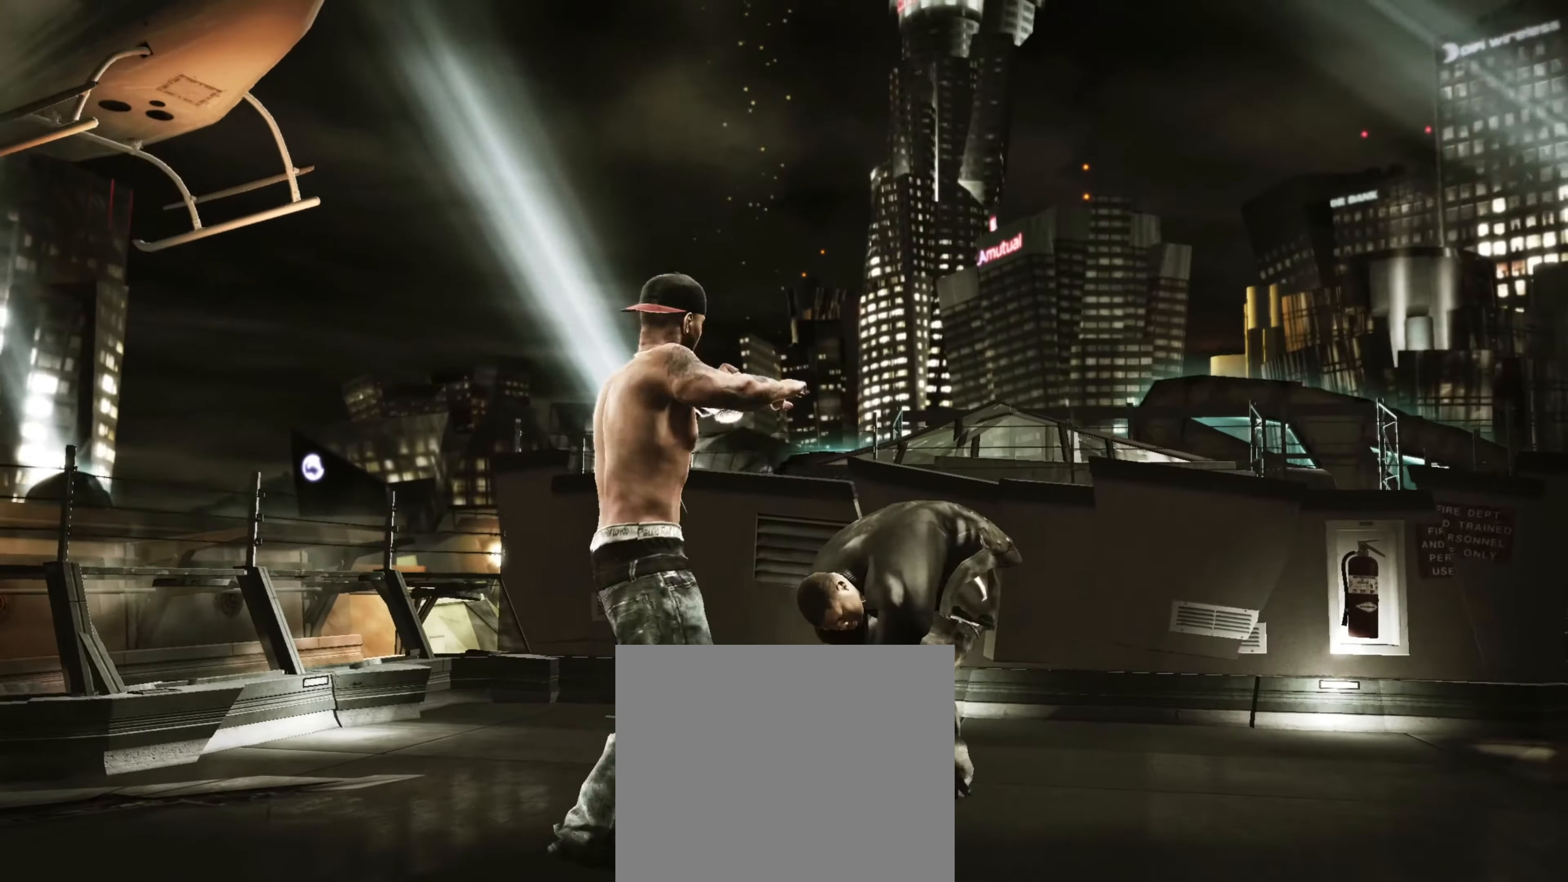
{"buttons": [], "left_stick": "center", "right_stick": "center", "events": [[66, "CROSS", "down"], [83, "CROSS", "up"], [183, "CROSS", "down"], [216, "CROSS", "up"], [316, "CROSS", "down"], [366, "CROSS", "up"], [450, "CROSS", "down"], [483, "CROSS", "up"]]}
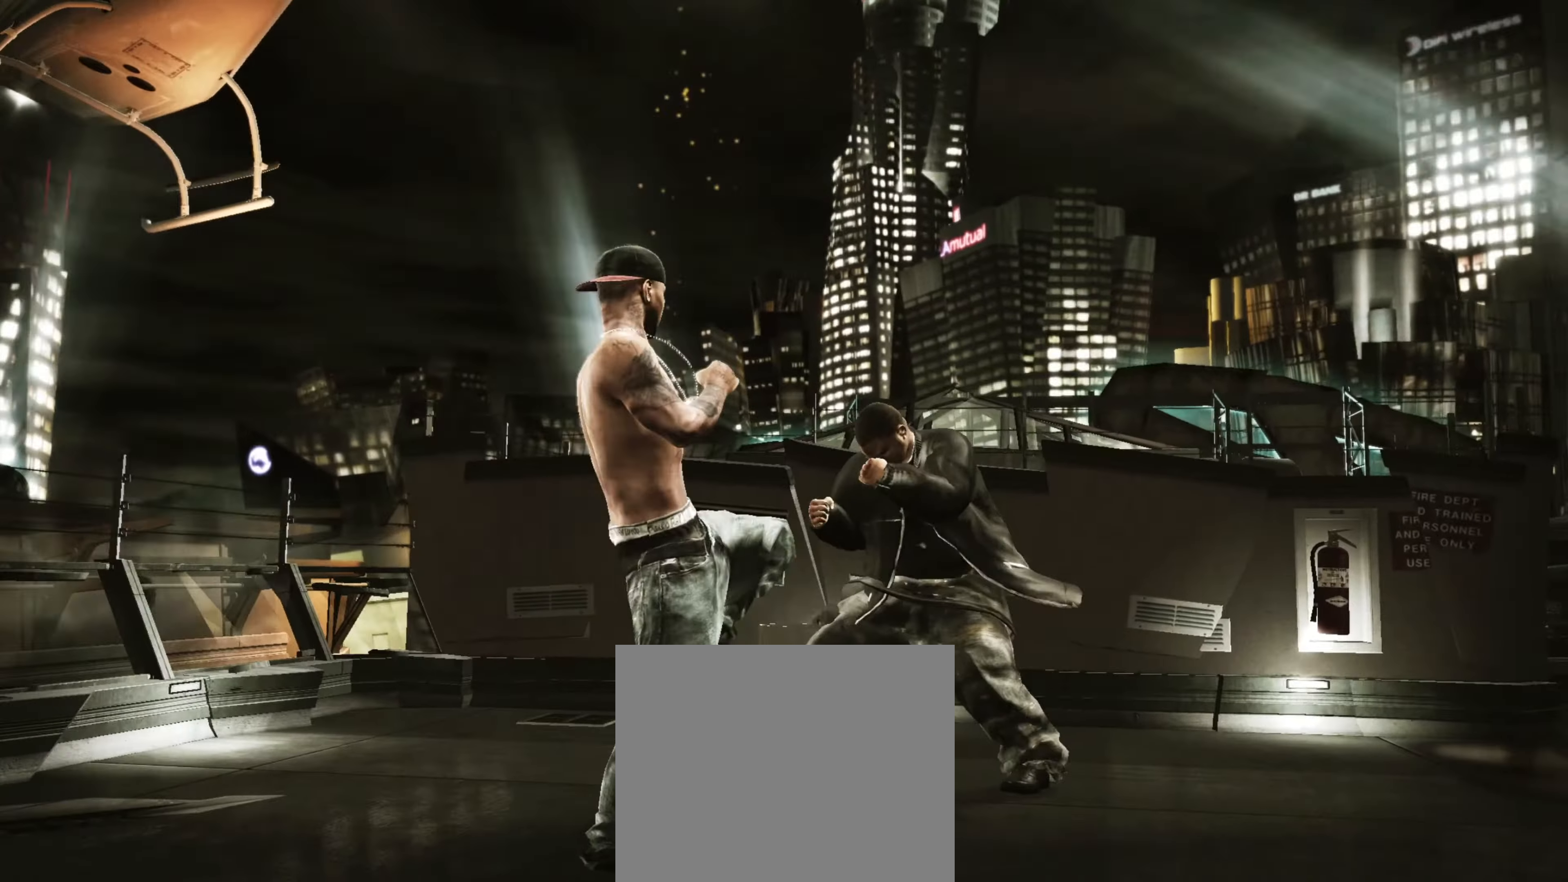
{"buttons": [], "left_stick": "center", "right_stick": "center", "events": [[66, "CROSS", "down"], [133, "CROSS", "up"], [183, "CROSS", "down"], [250, "CROSS", "up"]]}
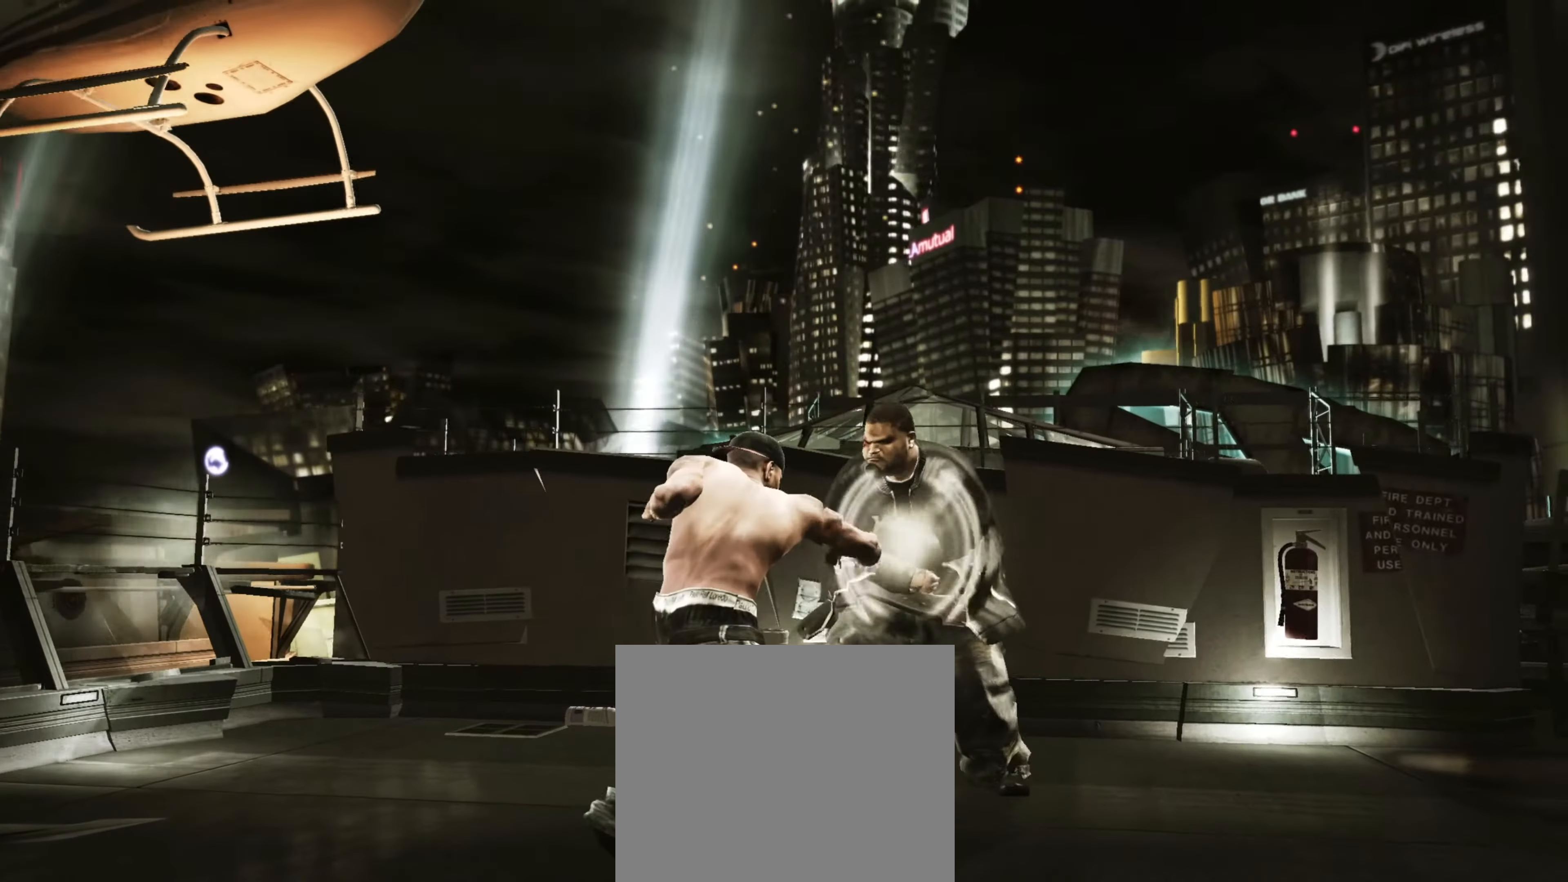
{"buttons": ["SQUARE"], "left_stick": "center", "right_stick": "center", "events": [[250, "SQUARE", "down"], [266, "SQUARE", "up"], [350, "SQUARE", "down"], [400, "SQUARE", "up"], [483, "SQUARE", "down"]]}
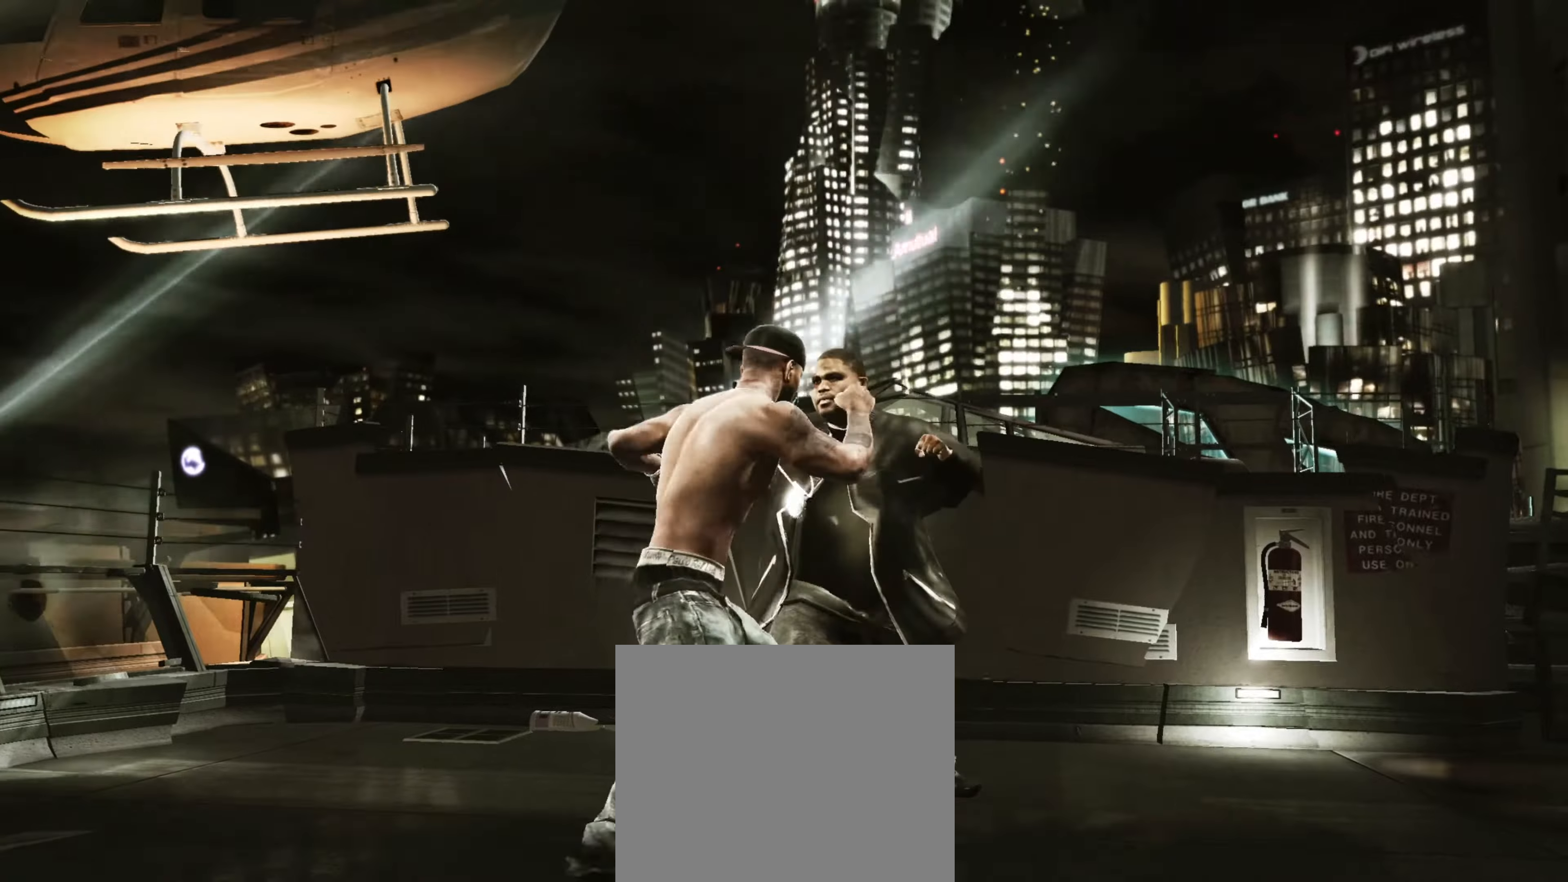
{"buttons": [], "left_stick": "center", "right_stick": "center", "events": [[33, "SQUARE", "up"], [183, "right_stick", "up"], [283, "right_stick", "center"], [333, "right_stick", "up"], [433, "right_stick", "center"]]}
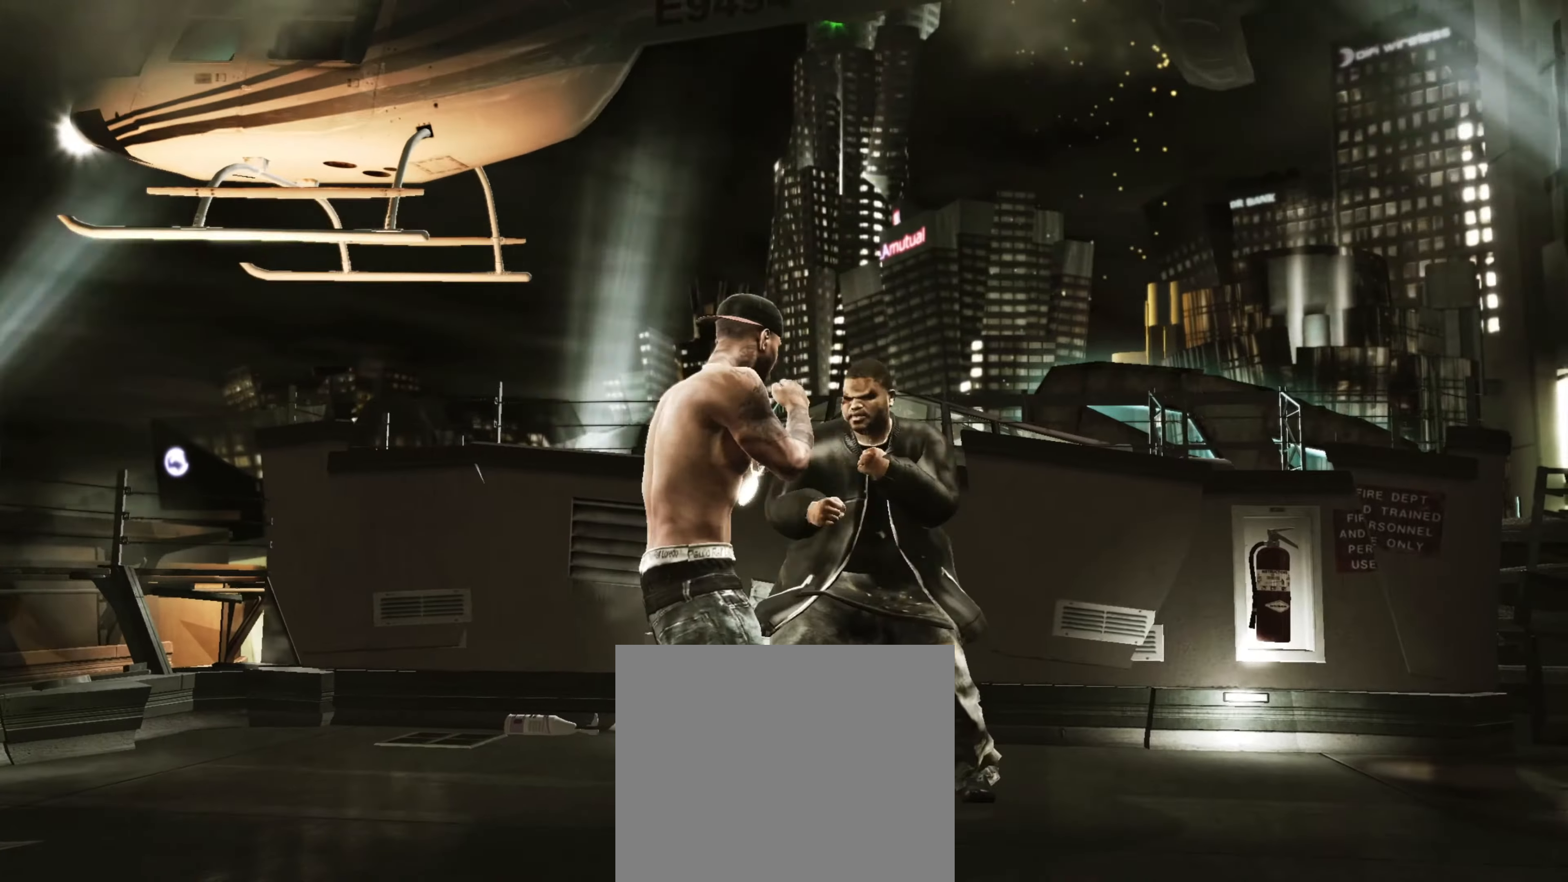
{"buttons": [], "left_stick": "center", "right_stick": "center", "events": [[150, "SQUARE", "down"], [200, "SQUARE", "up"], [267, "SQUARE", "down"], [333, "SQUARE", "up"], [417, "SQUARE", "down"], [467, "SQUARE", "up"]]}
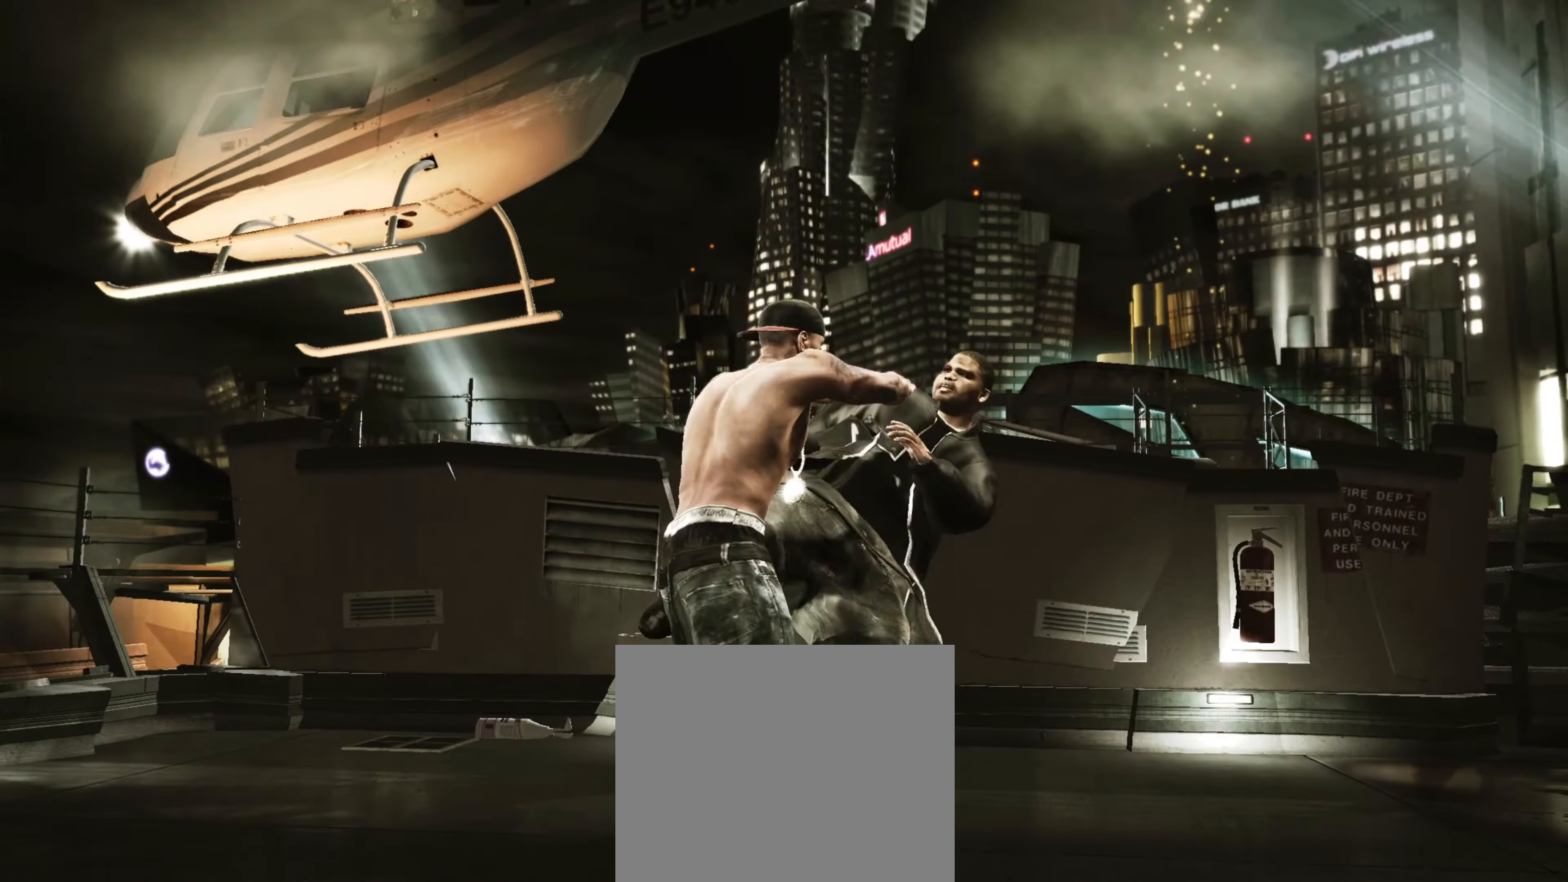
{"buttons": [], "left_stick": "center", "right_stick": "center", "events": [[50, "SQUARE", "down"], [83, "SQUARE", "up"], [200, "SQUARE", "down"], [250, "SQUARE", "up"], [333, "SQUARE", "down"], [383, "SQUARE", "up"]]}
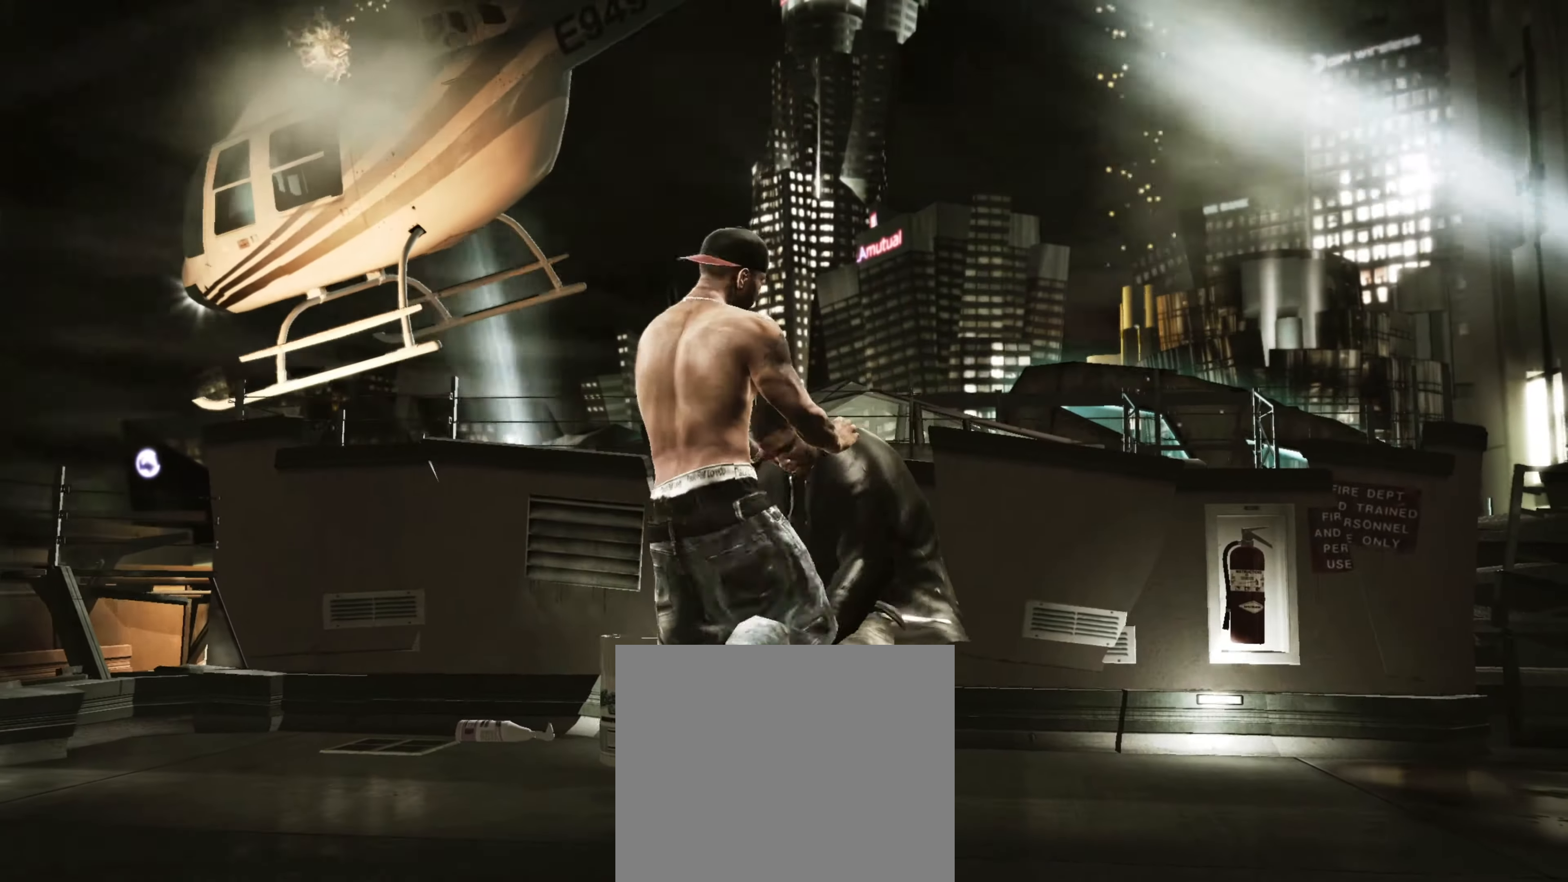
{"buttons": ["CROSS"], "left_stick": "center", "right_stick": "center", "events": [[117, "CROSS", "down"], [183, "CROSS", "up"], [267, "CROSS", "down"], [300, "CROSS", "up"], [483, "CROSS", "down"]]}
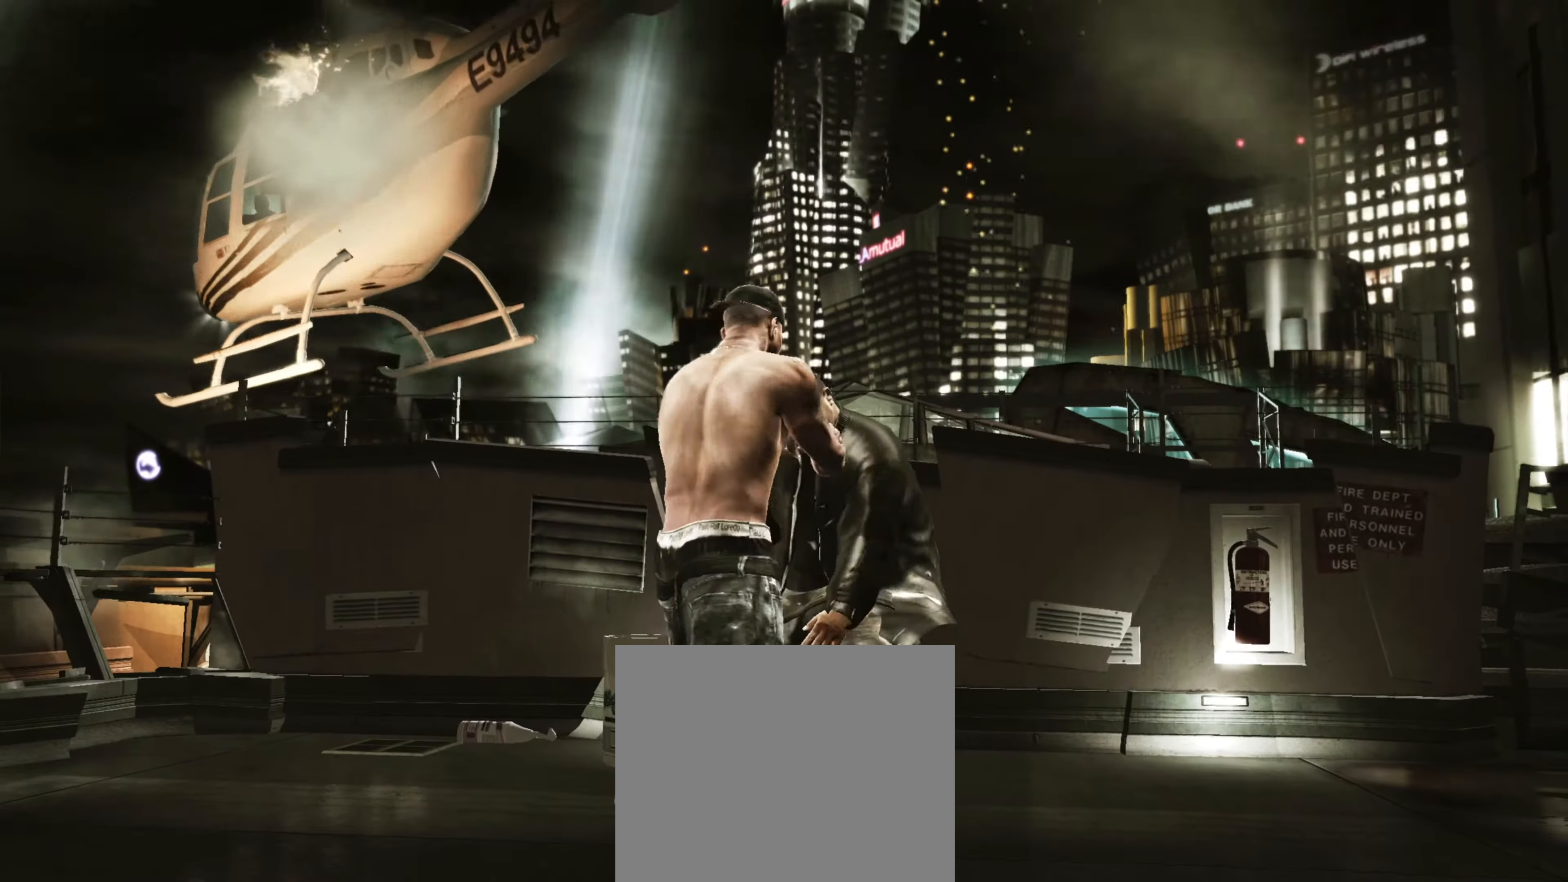
{"buttons": ["SQUARE"], "left_stick": "center", "right_stick": "center", "events": [[83, "CROSS", "up"], [367, "SQUARE", "down"], [383, "SQUARE", "up"], [483, "SQUARE", "down"]]}
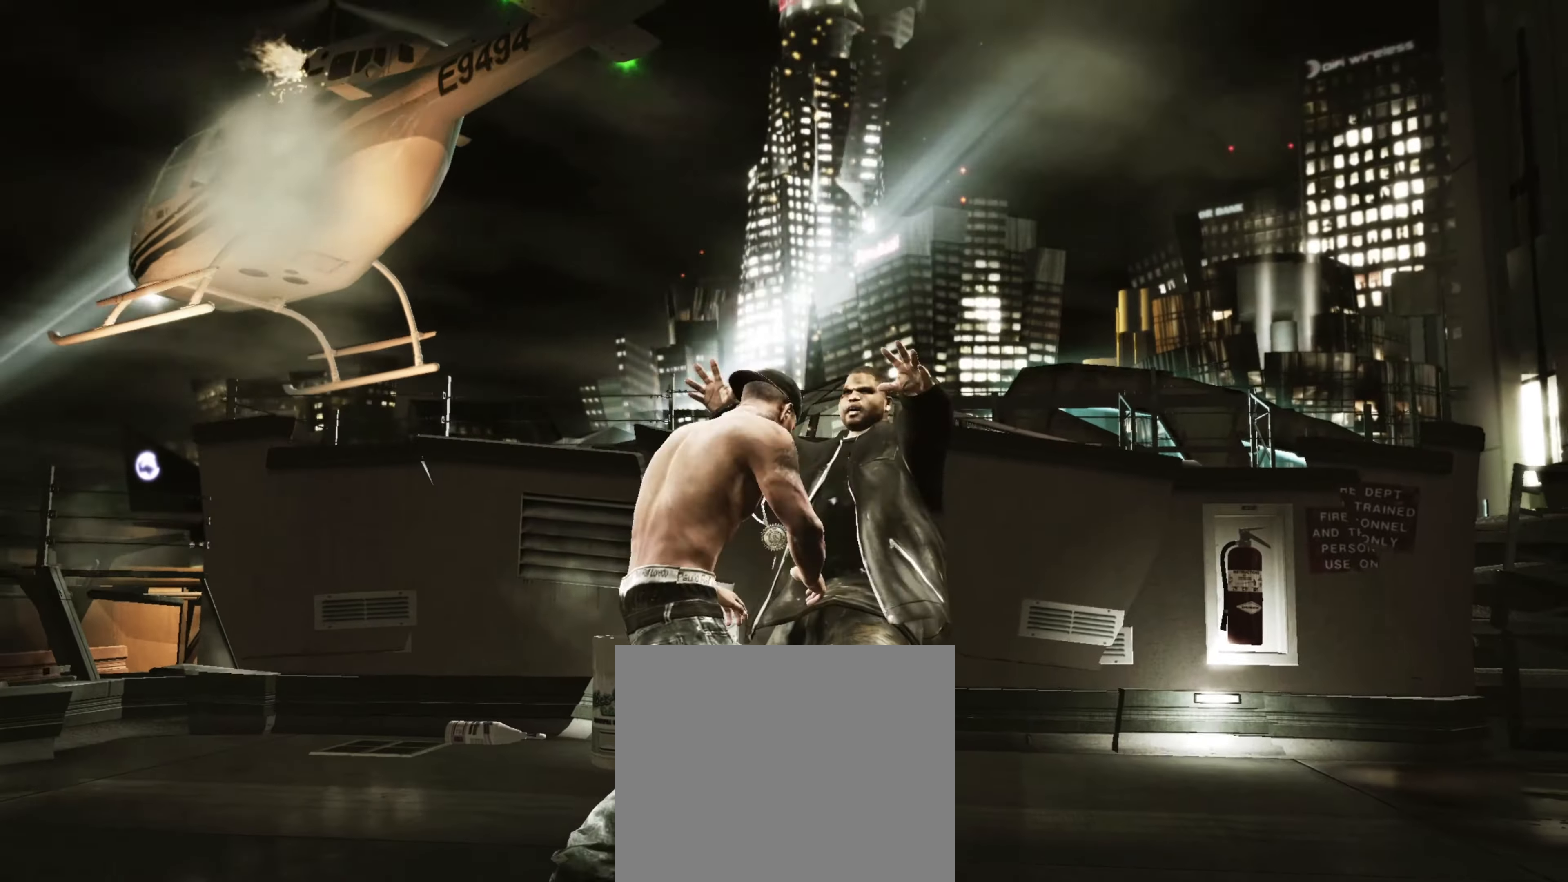
{"buttons": [], "left_stick": "up-left", "right_stick": "center", "events": [[33, "SQUARE", "up"], [133, "SQUARE", "down"], [167, "SQUARE", "up"], [233, "SQUARE", "down"], [283, "SQUARE", "up"], [417, "left_stick", "up-left"]]}
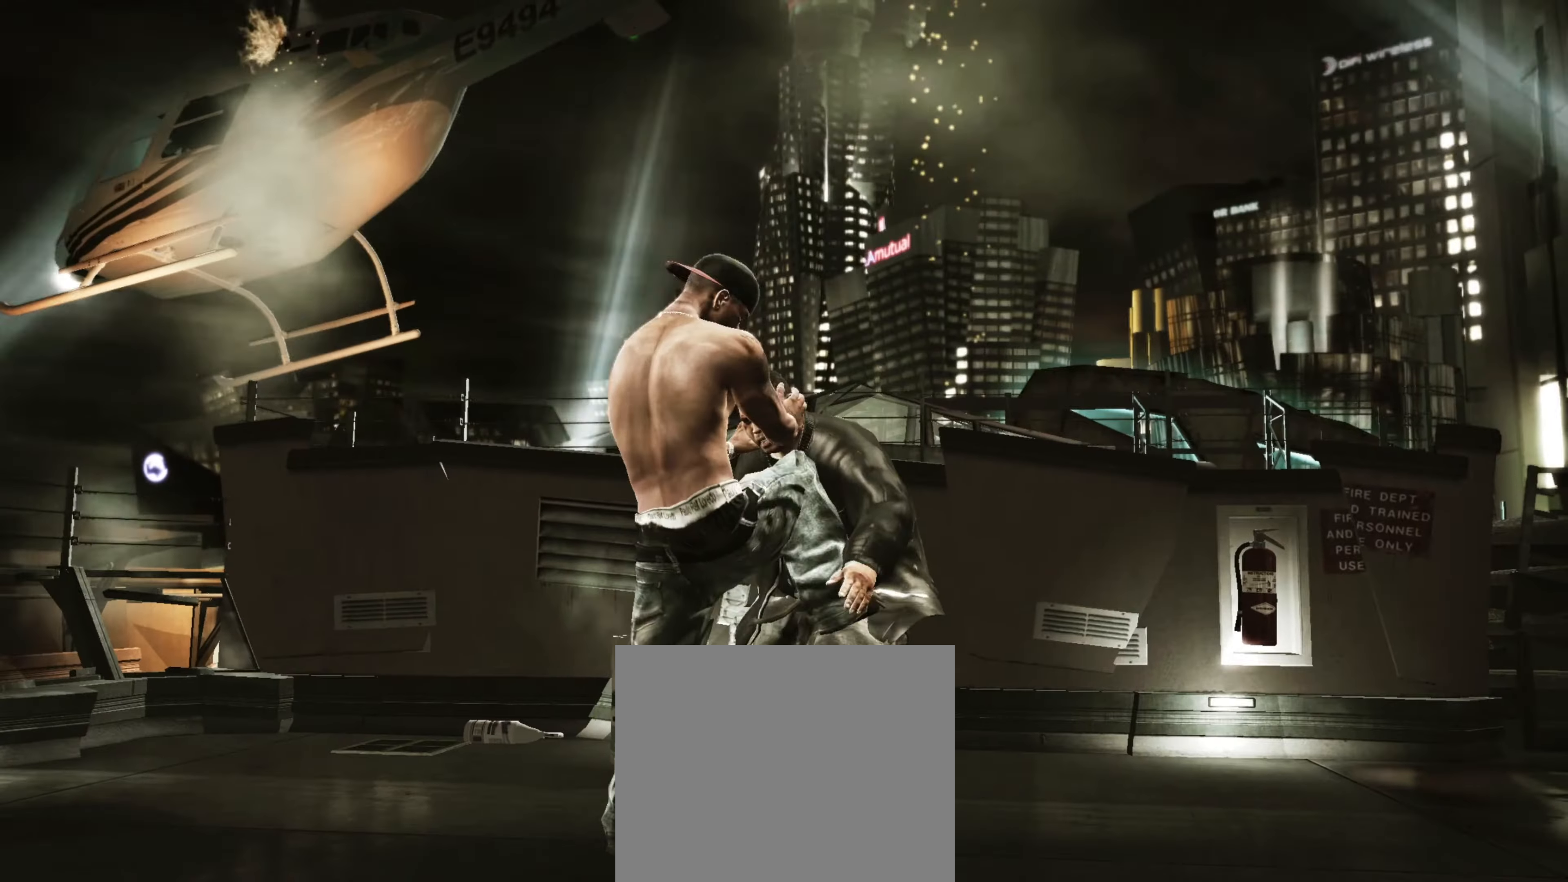
{"buttons": [], "left_stick": "left", "right_stick": "down-left", "events": [[50, "left_stick", "left"], [367, "right_stick", "right"], [500, "right_stick", "down-left"]]}
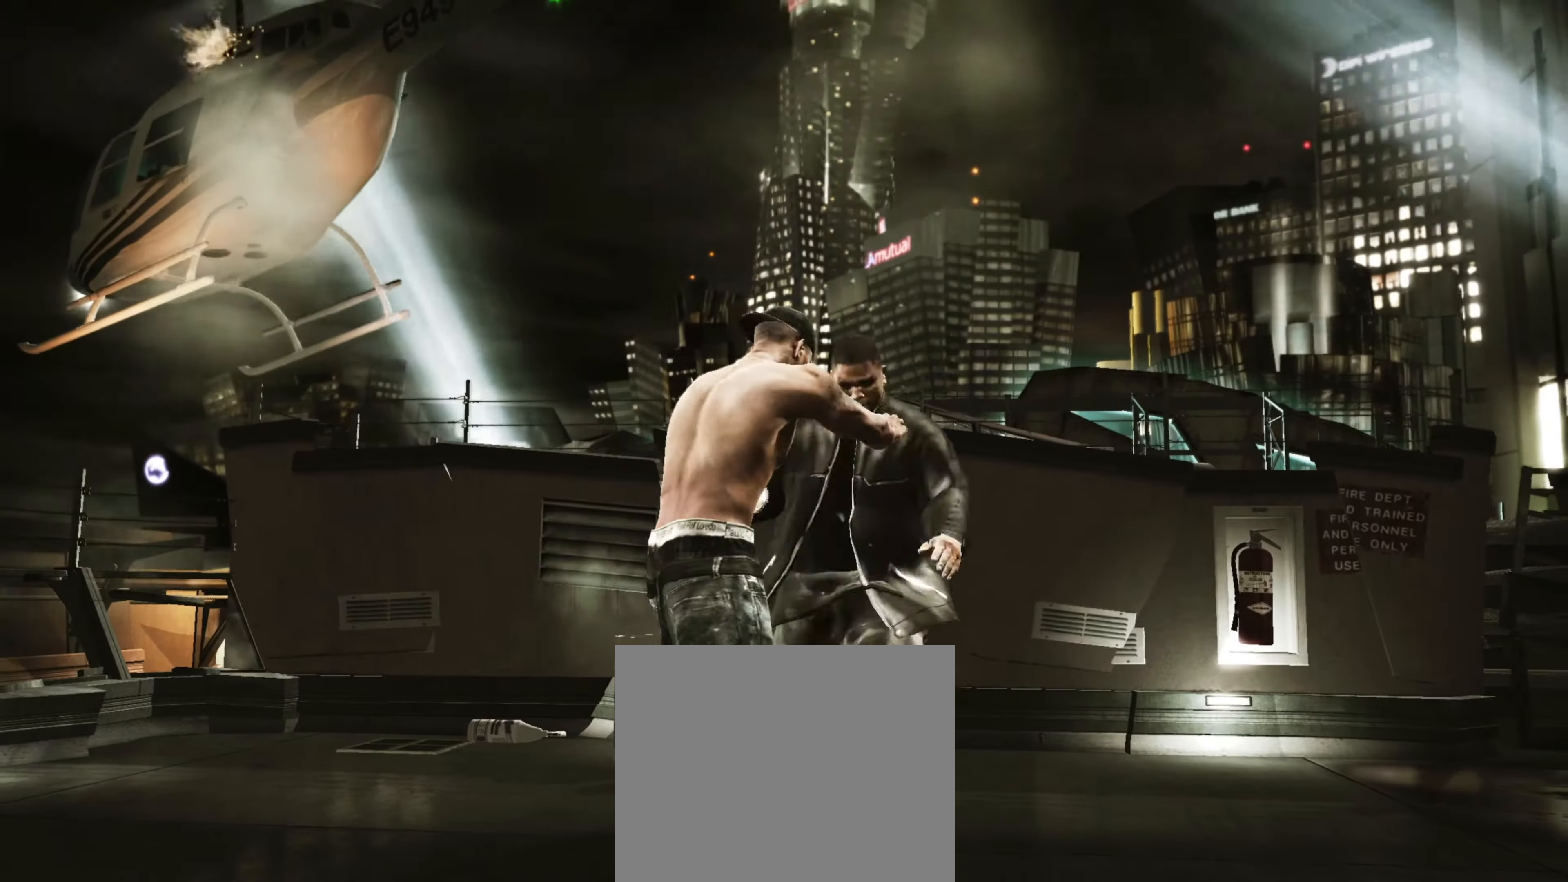
{"buttons": [], "left_stick": "up-left", "right_stick": "center", "events": [[33, "right_stick", "down-right"], [83, "left_stick", "center"], [117, "right_stick", "center"], [150, "R1", "down"], [217, "R1", "up"], [217, "left_stick", "up"], [283, "left_stick", "center"], [367, "left_stick", "up-right"], [483, "left_stick", "up-left"]]}
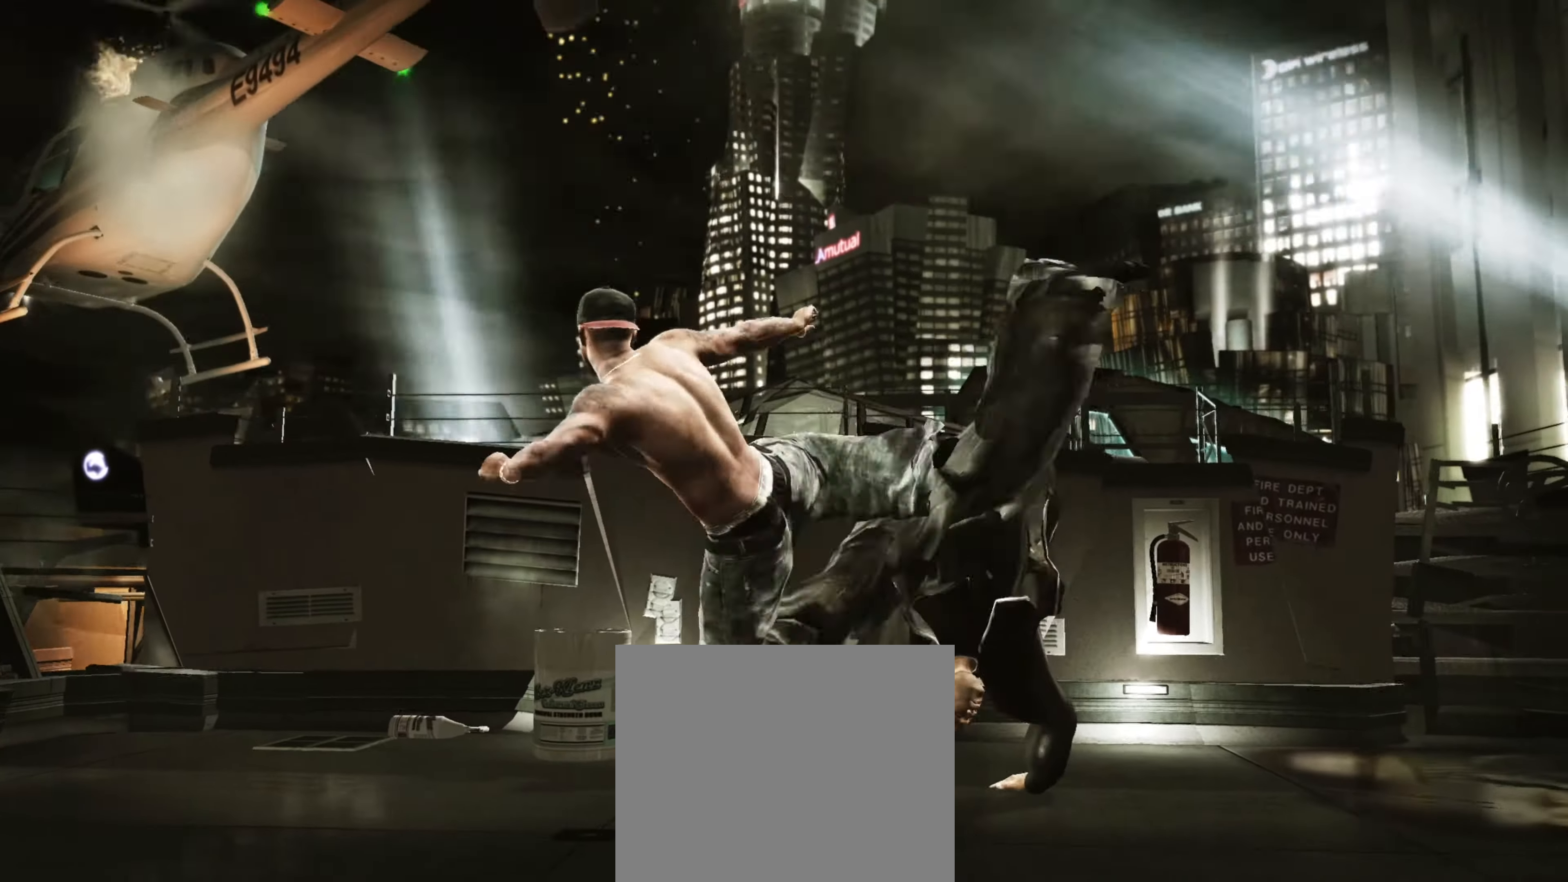
{"buttons": [], "left_stick": "up-right", "right_stick": "up", "events": [[50, "left_stick", "down-left"], [183, "left_stick", "up-right"], [283, "right_stick", "down"], [400, "right_stick", "up"]]}
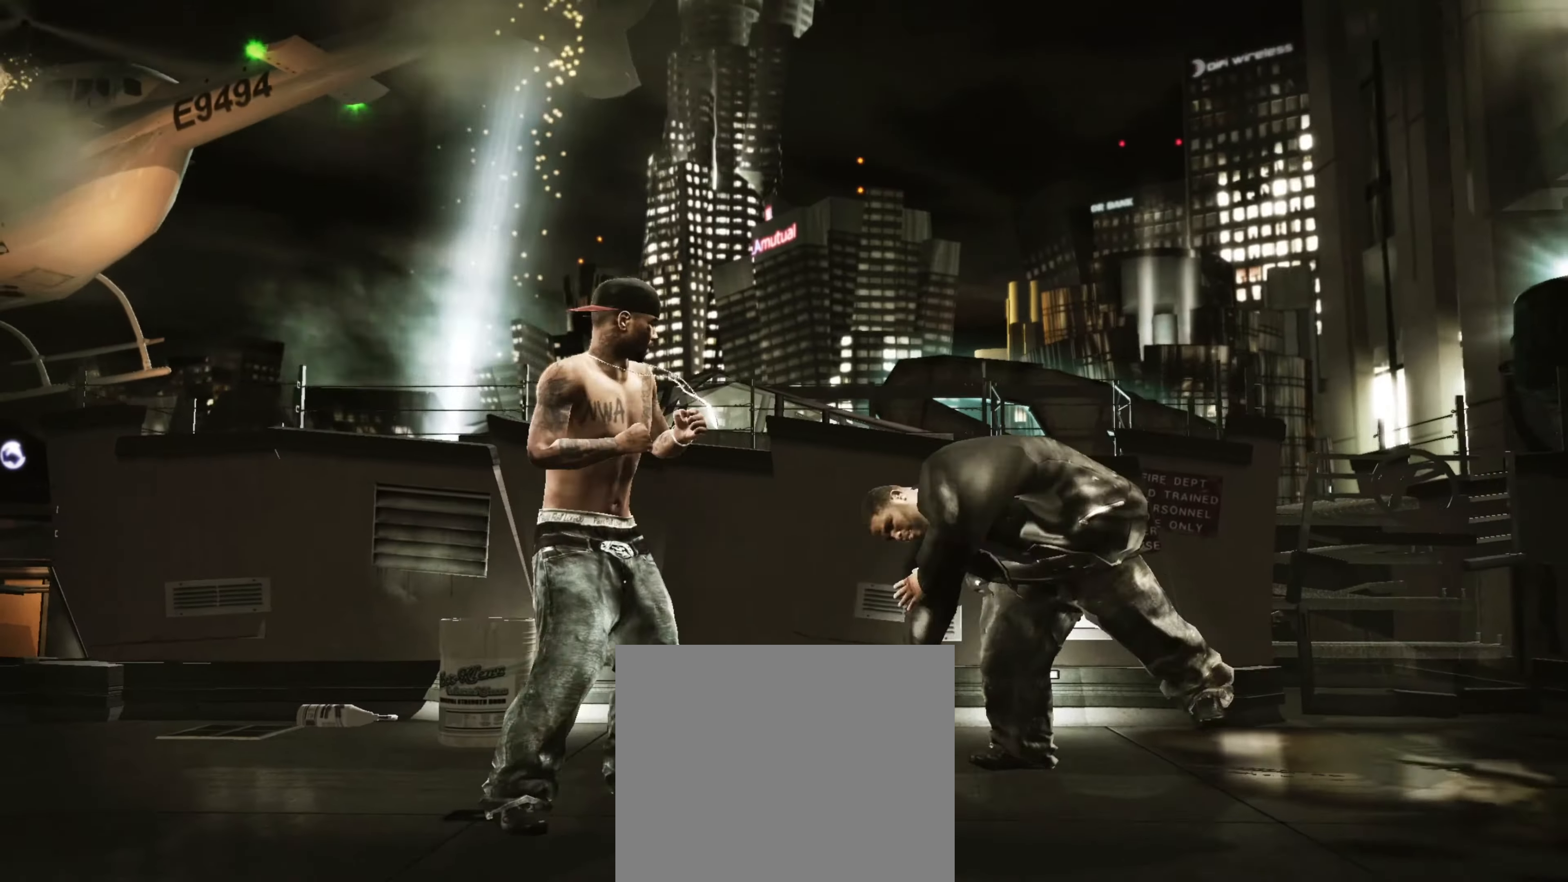
{"buttons": [], "left_stick": "up-right", "right_stick": "center", "events": [[333, "right_stick", "center"], [434, "CROSS", "down"], [500, "CROSS", "up"]]}
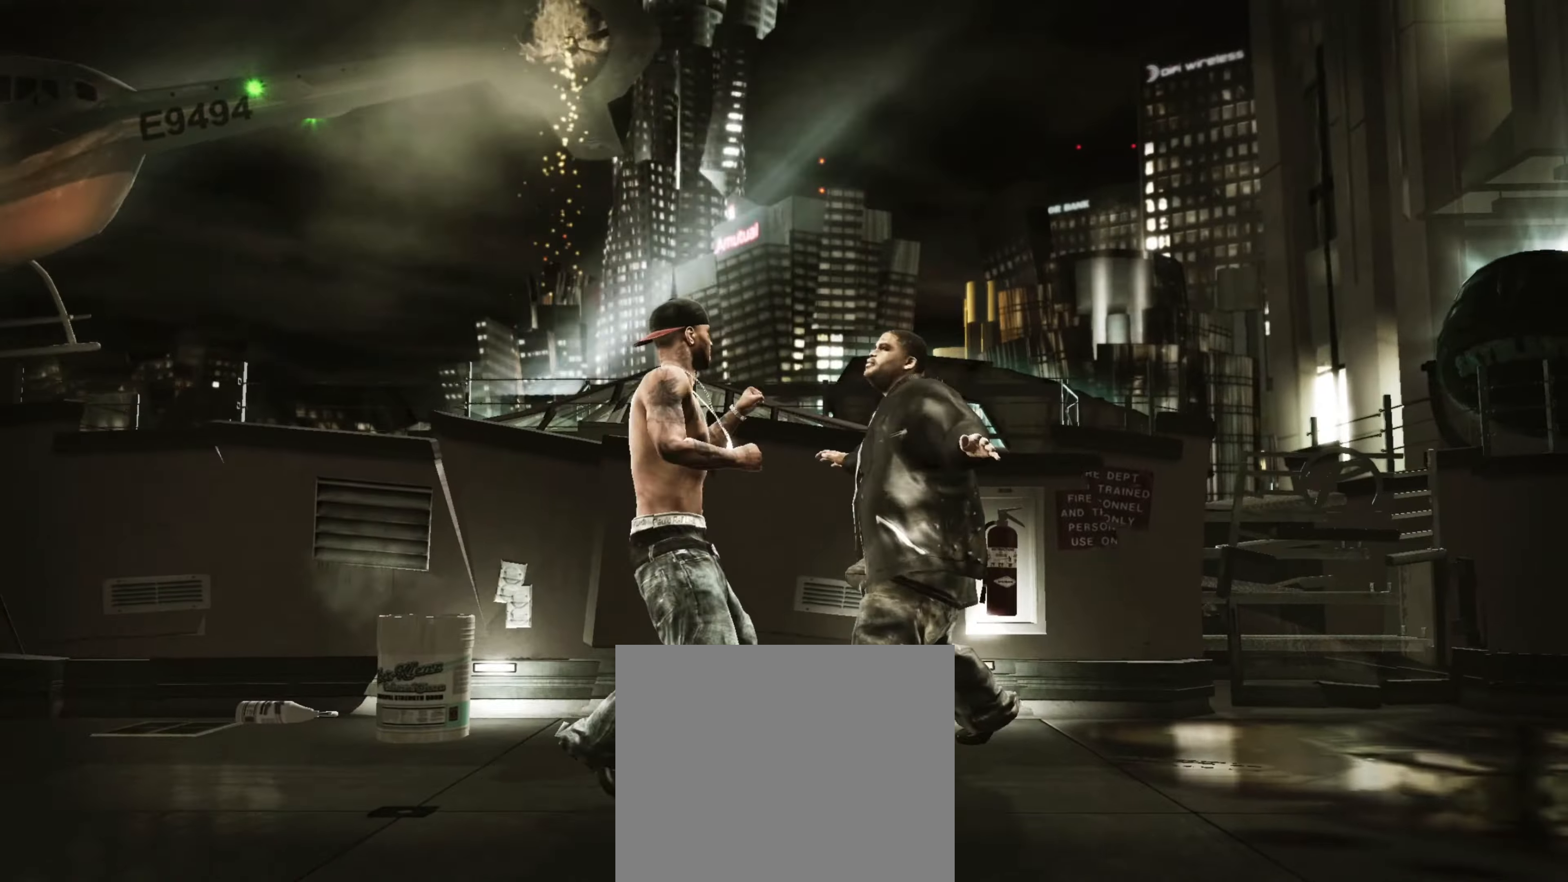
{"buttons": [], "left_stick": "center", "right_stick": "up-right", "events": [[34, "left_stick", "center"], [50, "CROSS", "down"], [117, "CROSS", "up"], [134, "left_stick", "up-left"], [184, "CROSS", "down"], [184, "left_stick", "center"], [250, "CROSS", "up"], [300, "left_stick", "down-left"], [400, "left_stick", "center"], [484, "right_stick", "up-right"]]}
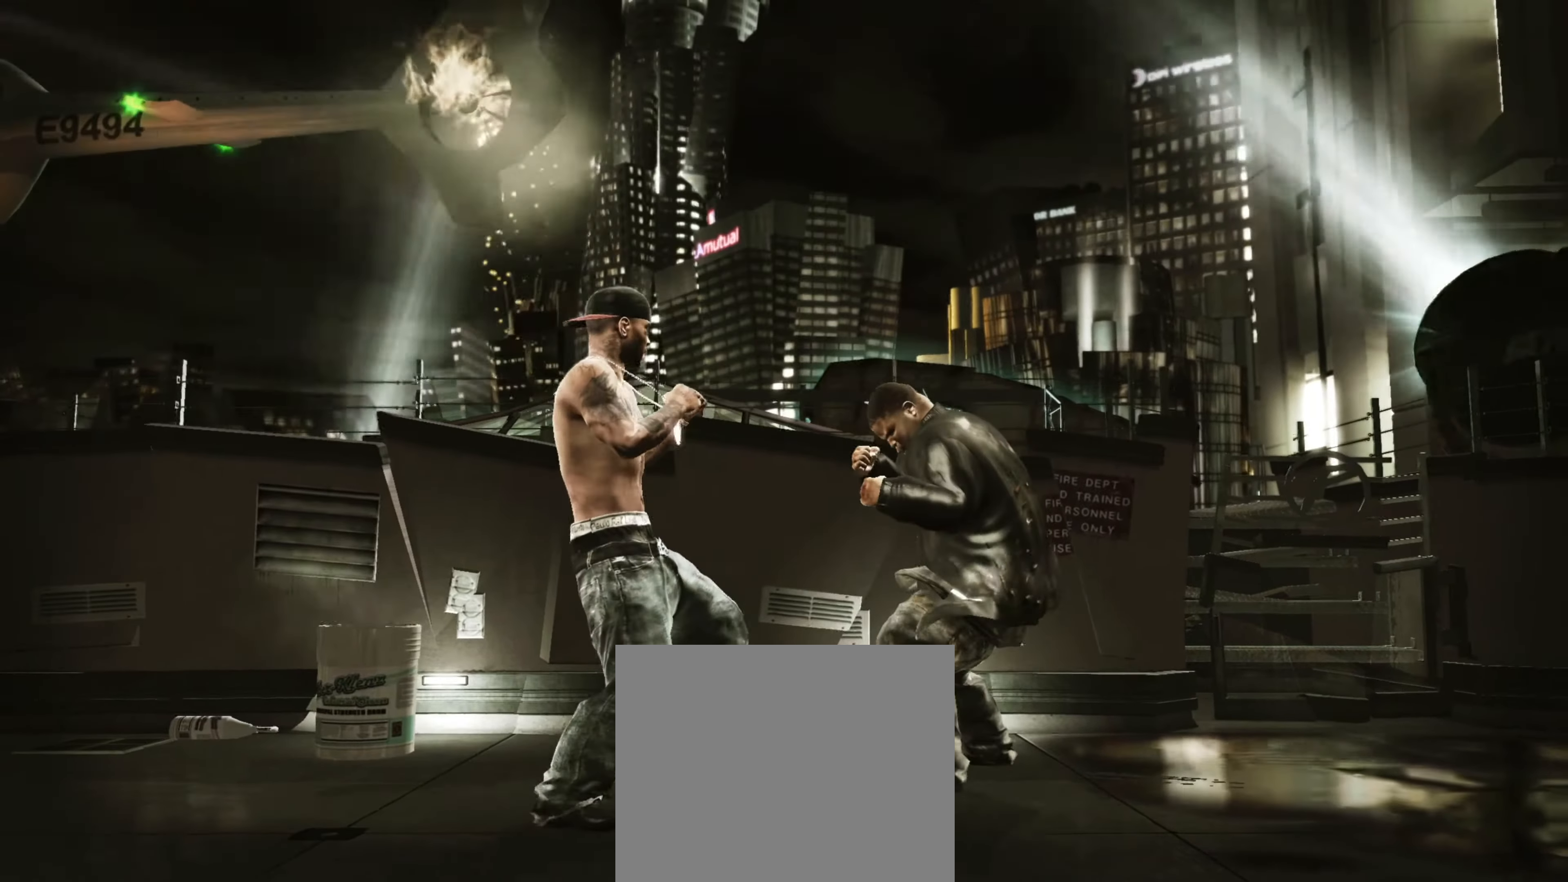
{"buttons": [], "left_stick": "center", "right_stick": "center", "events": [[100, "right_stick", "down-left"], [150, "right_stick", "down-right"], [267, "right_stick", "center"], [334, "left_stick", "up"], [417, "CROSS", "down"], [434, "left_stick", "center"], [467, "CROSS", "up"]]}
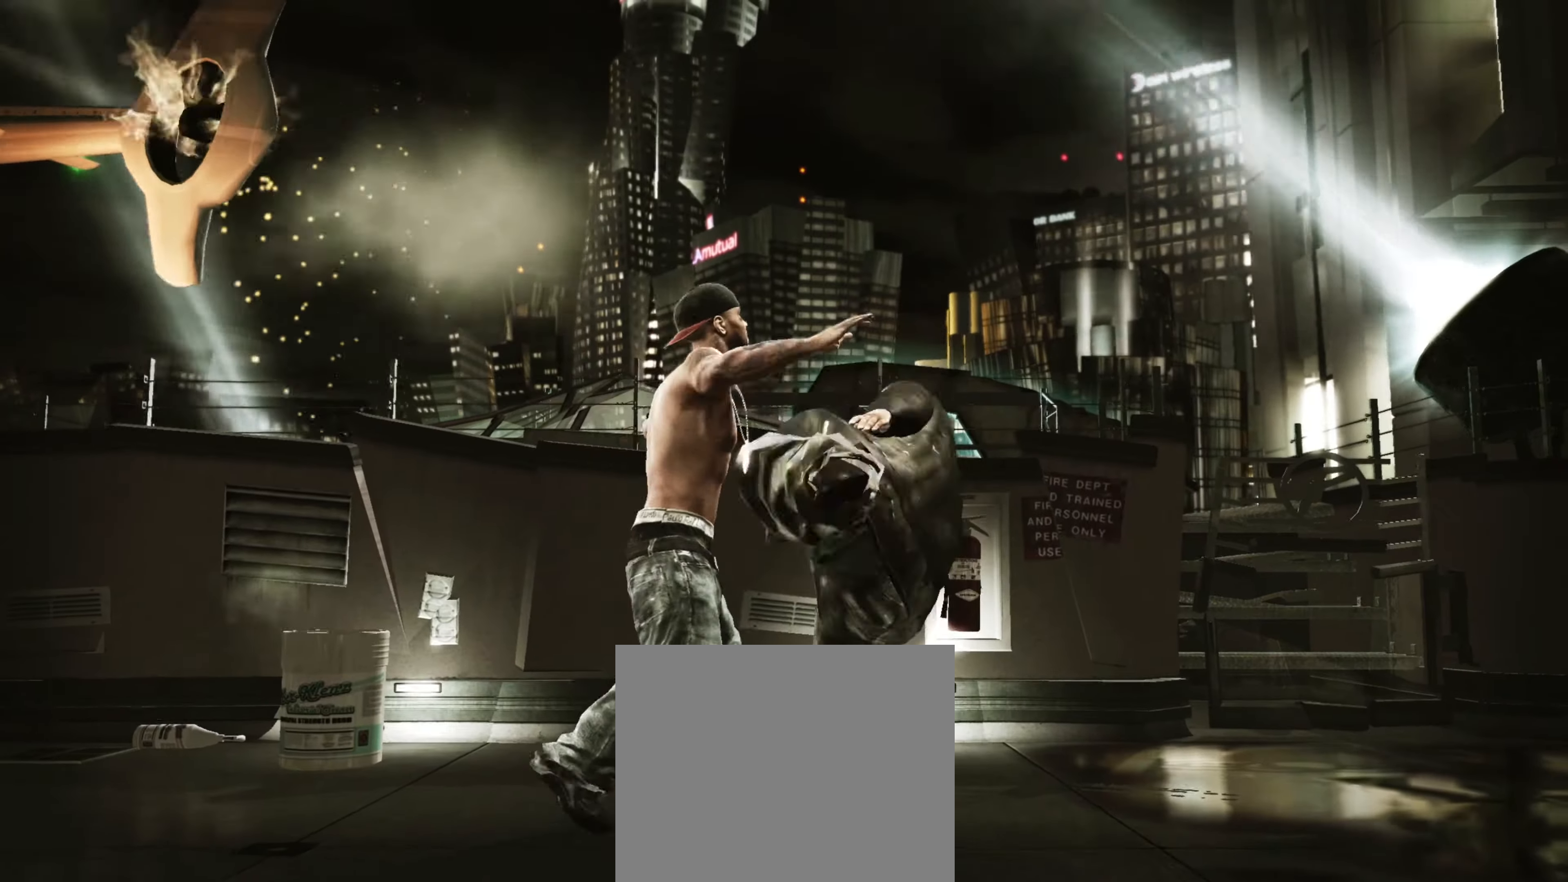
{"buttons": [], "left_stick": "up-right", "right_stick": "center", "events": [[34, "left_stick", "up"], [50, "CROSS", "down"], [100, "CROSS", "up"], [117, "CROSS", "down"], [117, "left_stick", "center"], [184, "CROSS", "up"], [184, "left_stick", "up-right"]]}
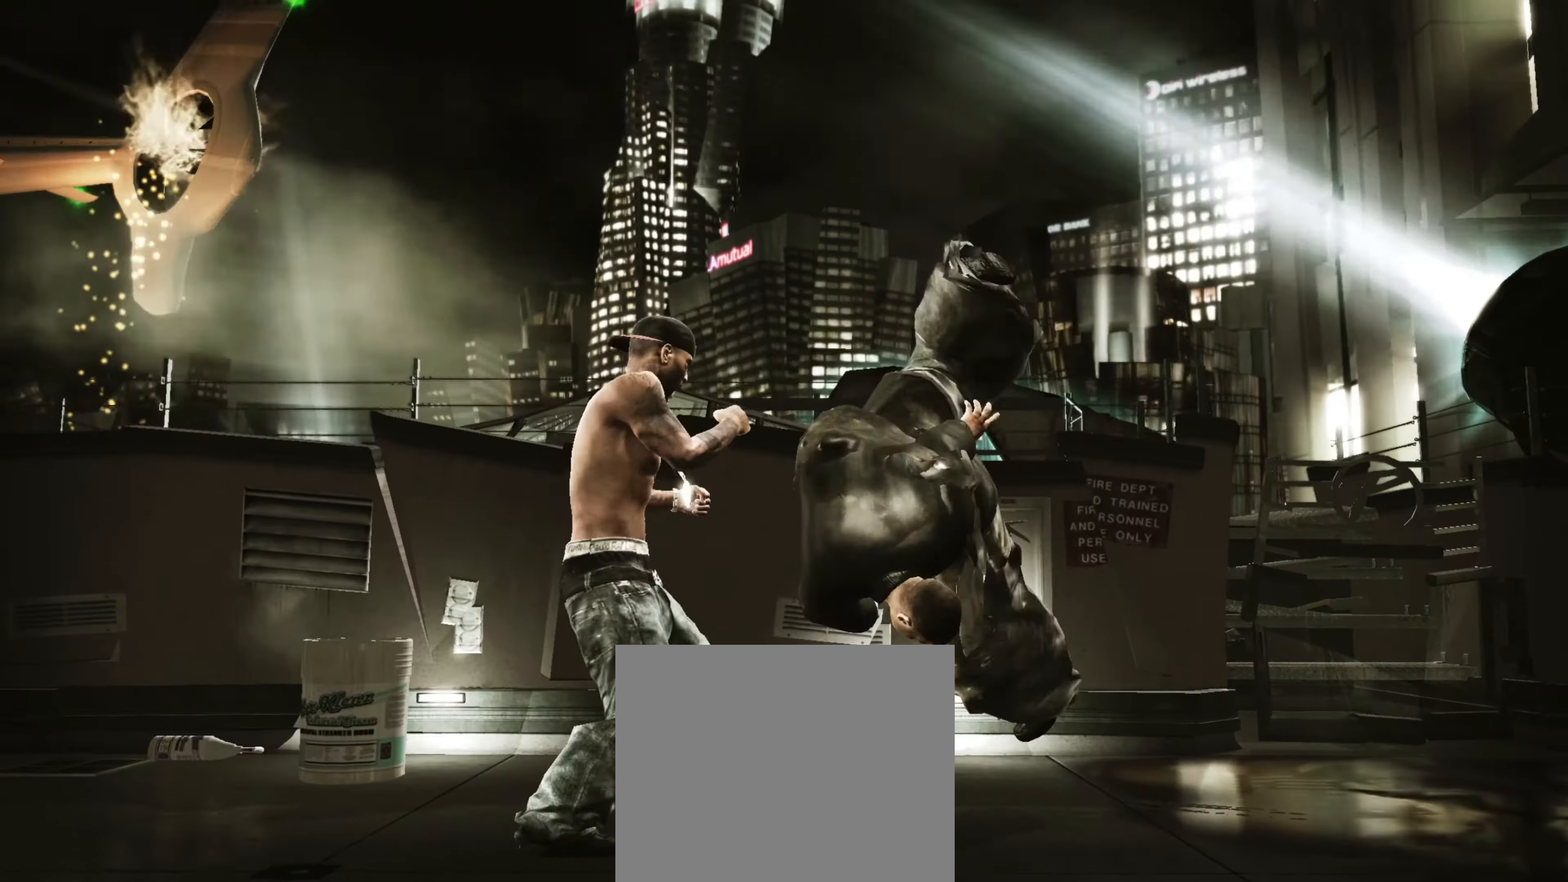
{"buttons": [], "left_stick": "down-right", "right_stick": "center", "events": [[17, "R2", "down"], [17, "right_stick", "down-left"], [50, "left_stick", "center"], [400, "R2", "up"], [417, "left_stick", "down-right"], [417, "right_stick", "center"]]}
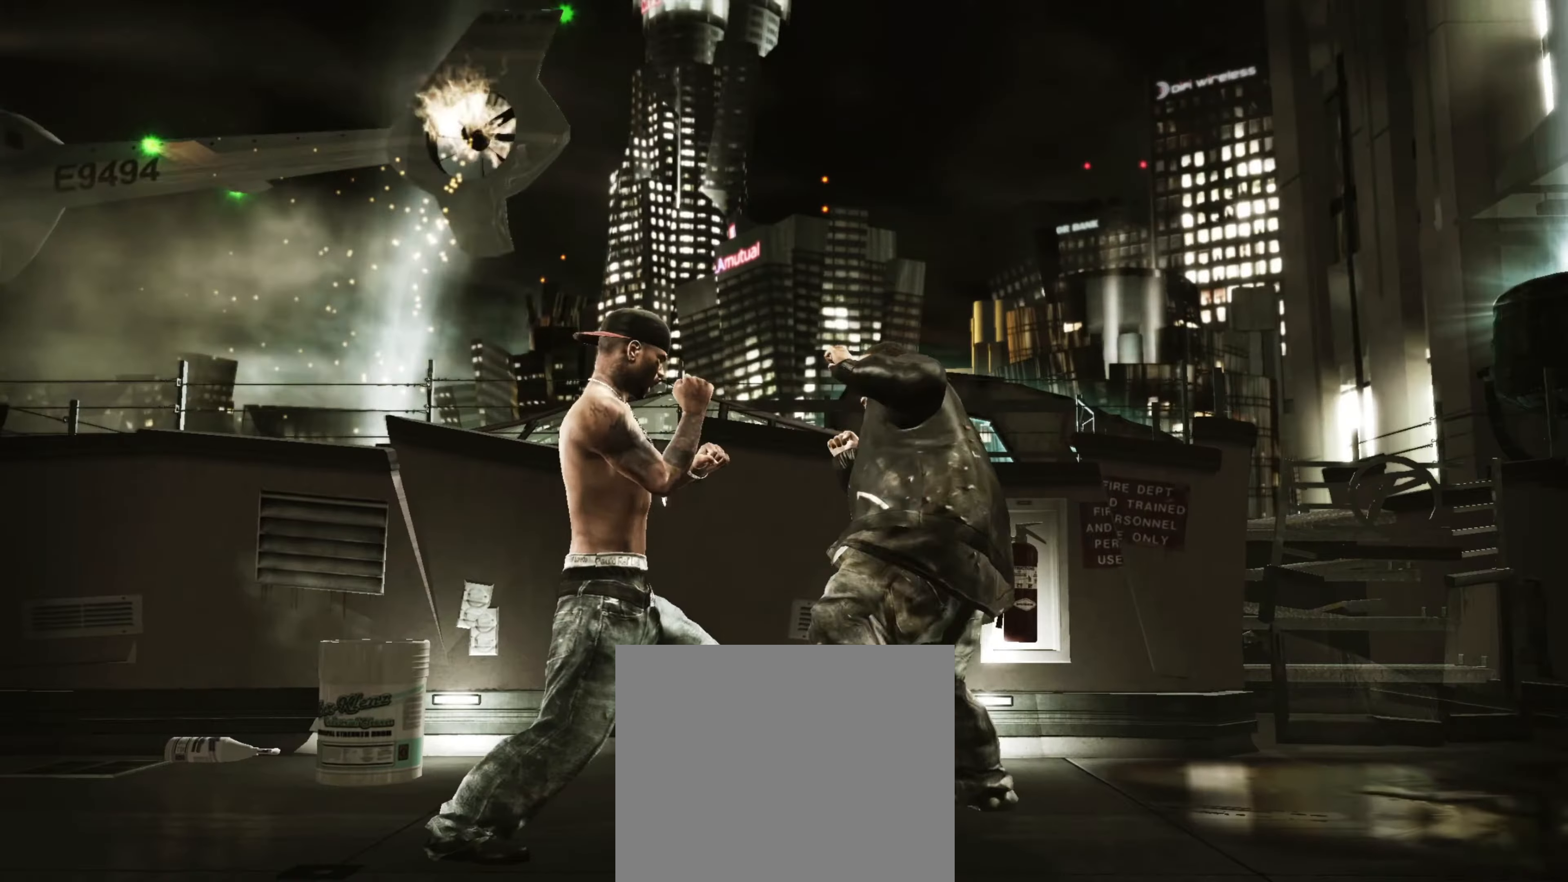
{"buttons": [], "left_stick": "center", "right_stick": "center", "events": [[34, "left_stick", "center"], [284, "CROSS", "down"], [334, "CROSS", "up"], [400, "CROSS", "down"], [467, "CROSS", "up"]]}
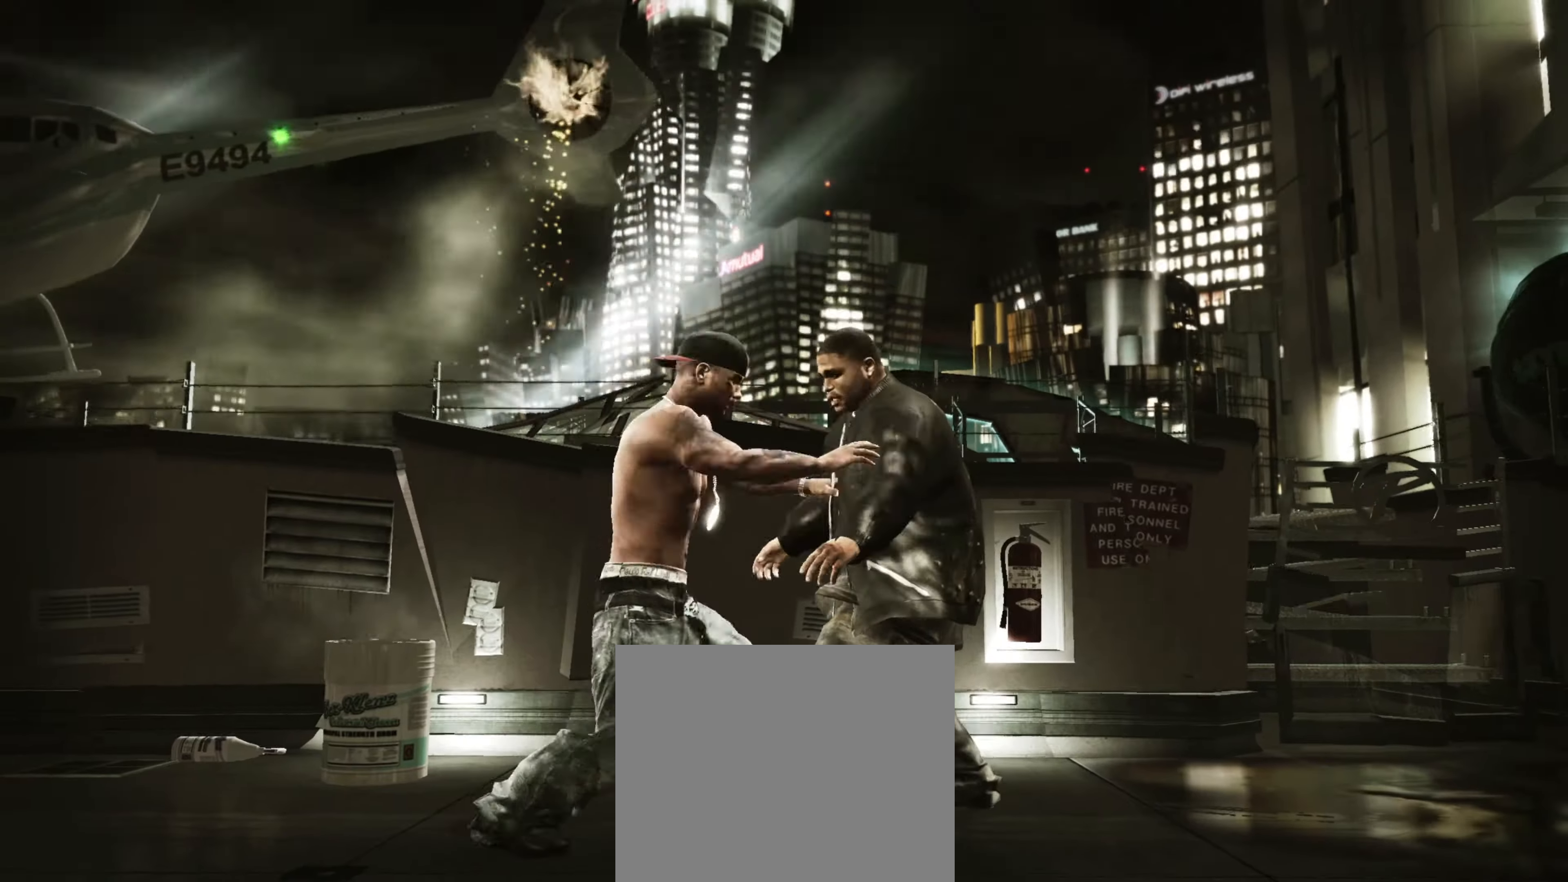
{"buttons": ["TRIANGLE"], "left_stick": "center", "right_stick": "center", "events": [[34, "CROSS", "down"], [84, "CROSS", "up"], [200, "TRIANGLE", "down"], [267, "TRIANGLE", "up"], [334, "TRIANGLE", "down"], [384, "TRIANGLE", "up"], [467, "TRIANGLE", "down"]]}
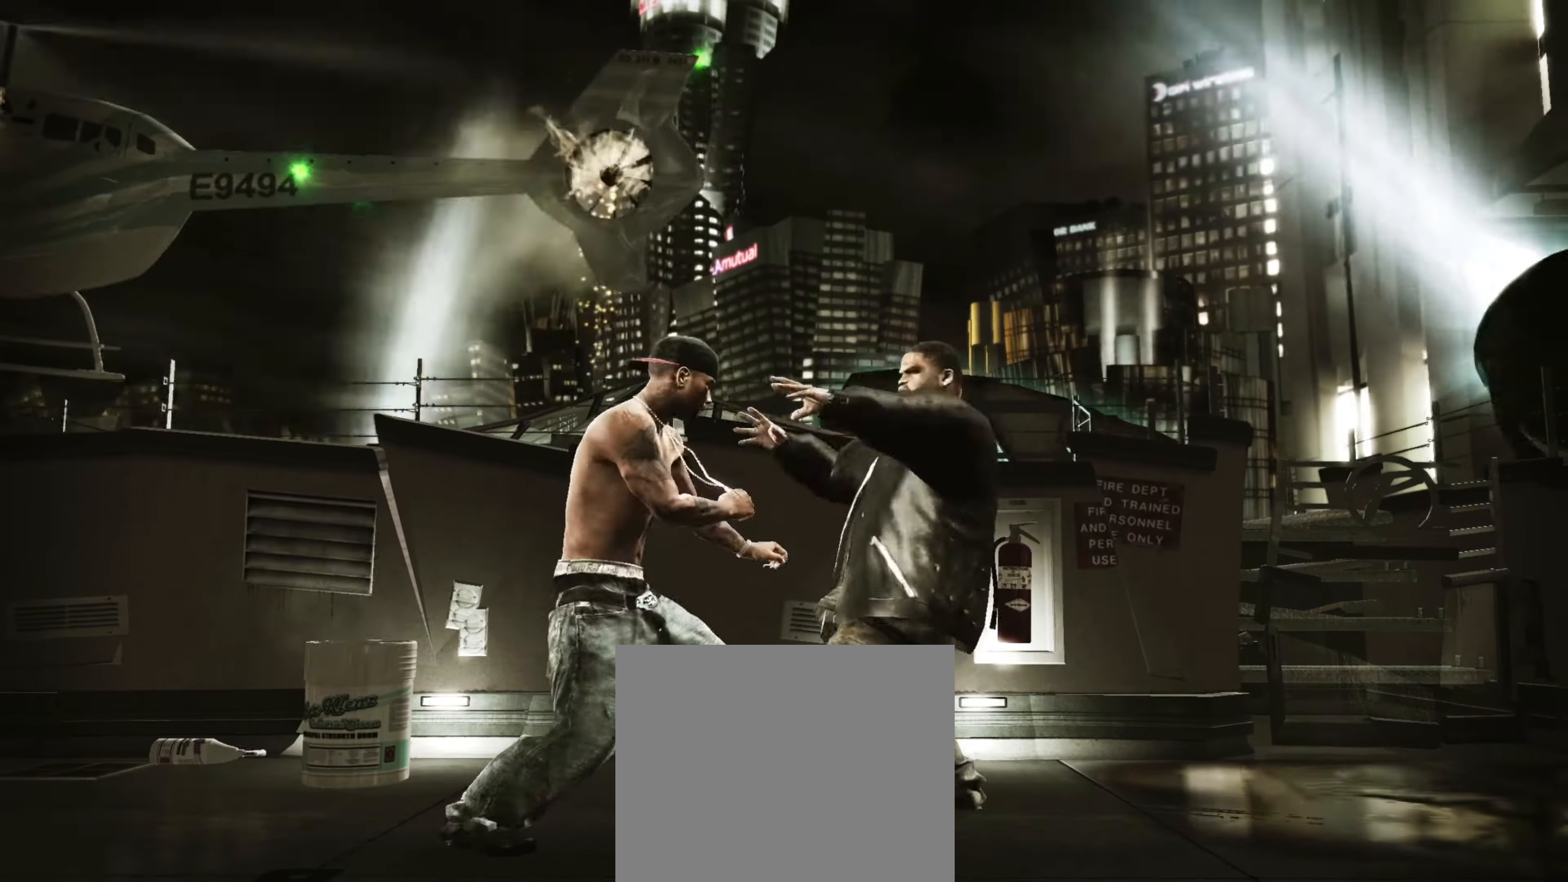
{"buttons": [], "left_stick": "center", "right_stick": "up", "events": [[17, "TRIANGLE", "up"], [84, "TRIANGLE", "down"], [134, "TRIANGLE", "up"], [200, "TRIANGLE", "down"], [217, "left_stick", "up-right"], [284, "TRIANGLE", "up"], [417, "R1", "down"], [417, "left_stick", "center"], [434, "R1", "up"], [434, "right_stick", "up"]]}
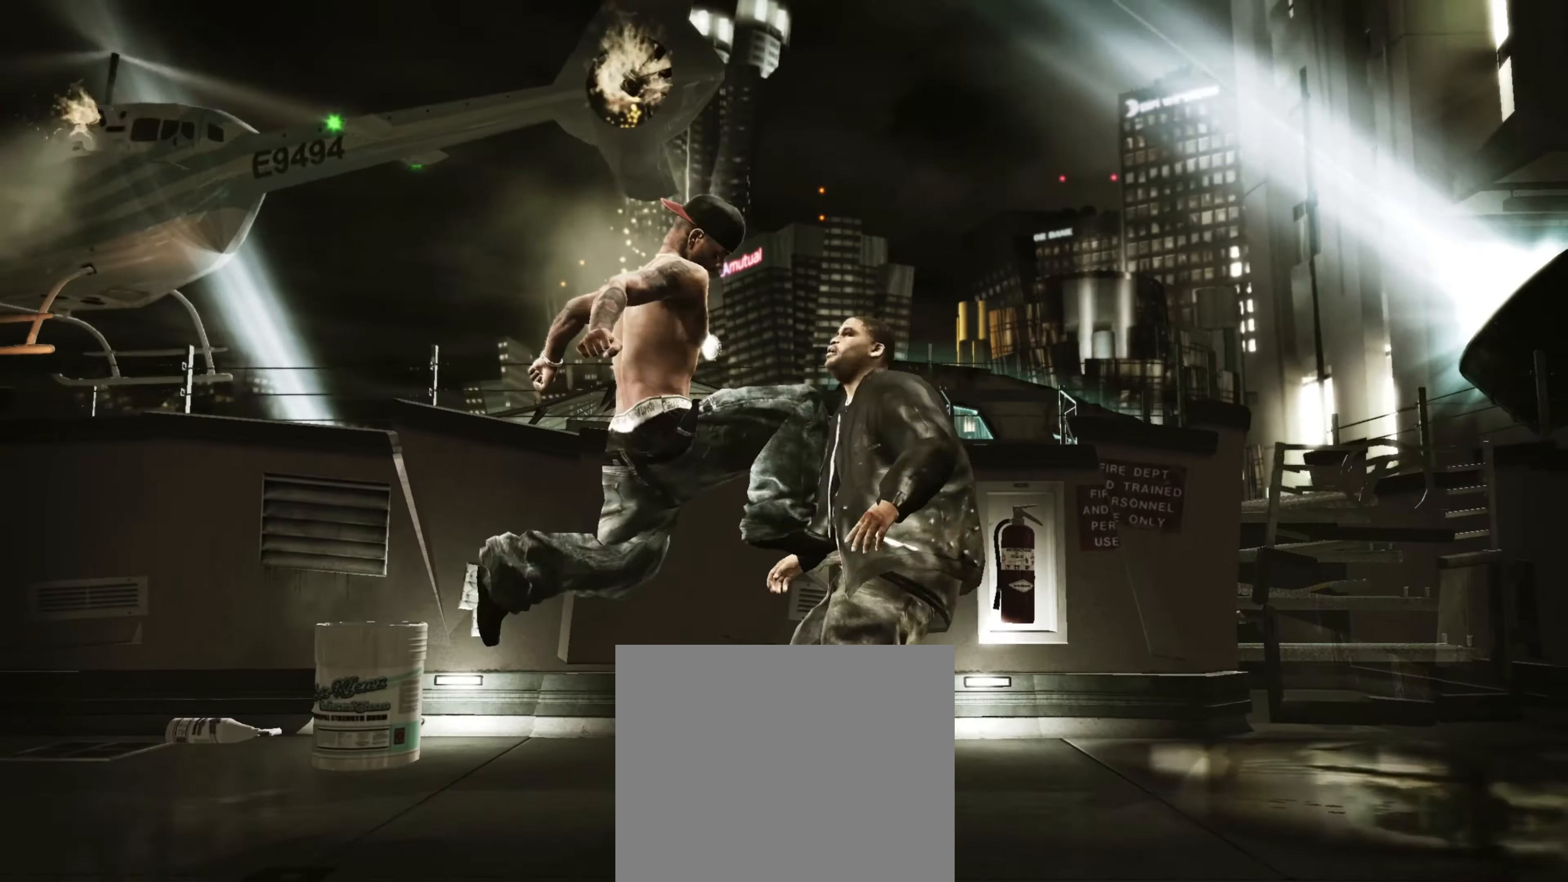
{"buttons": [], "left_stick": "up-right", "right_stick": "down-left", "events": [[17, "left_stick", "up-right"], [50, "right_stick", "up-right"], [117, "right_stick", "center"], [417, "right_stick", "down-left"]]}
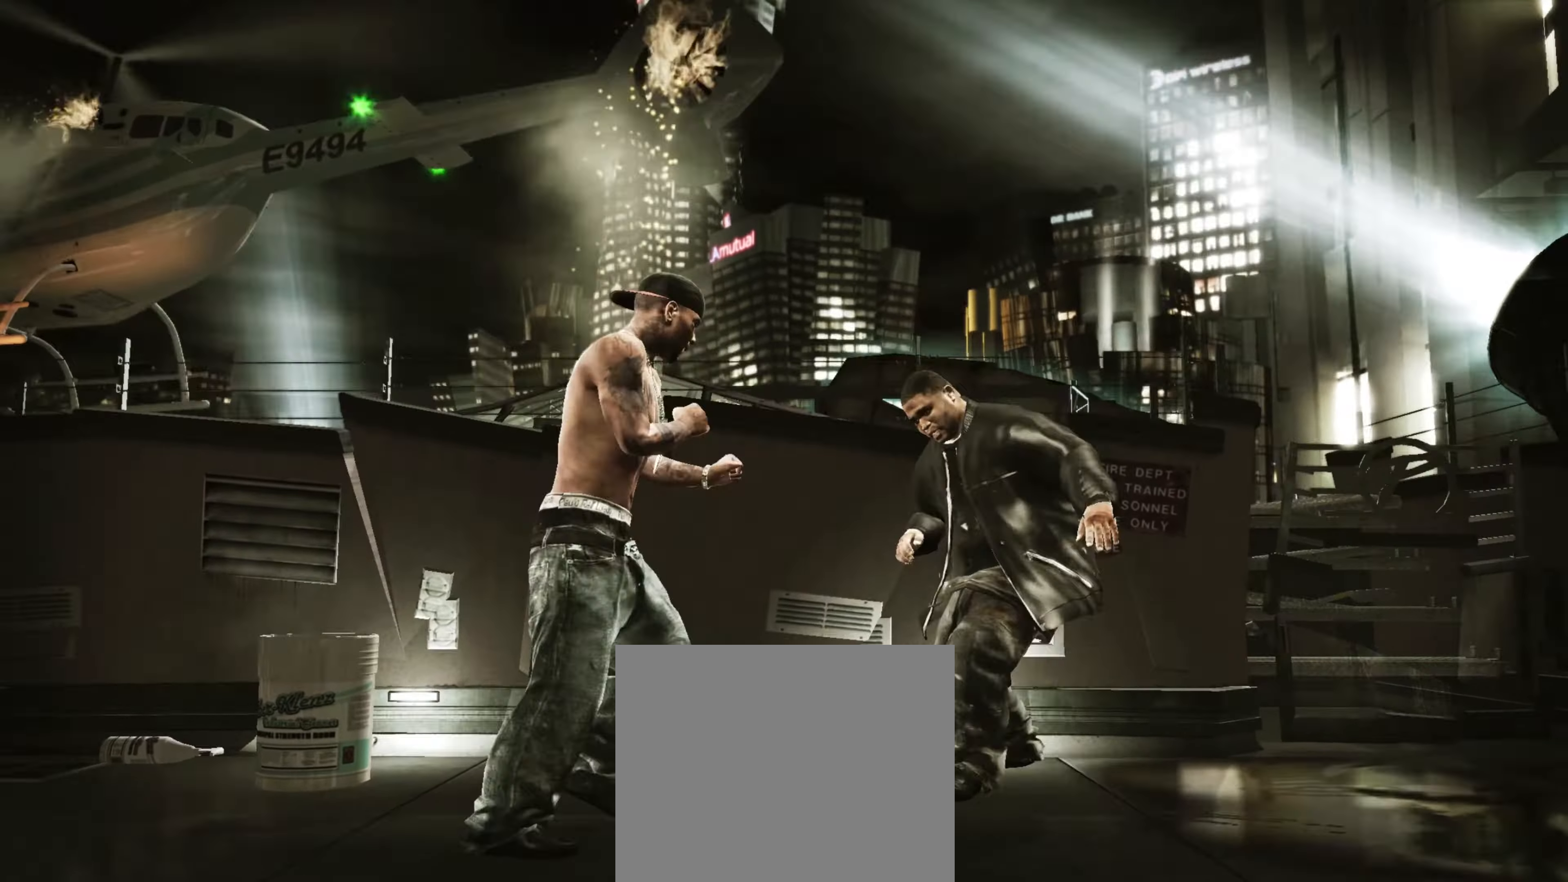
{"buttons": [], "left_stick": "center", "right_stick": "center", "events": [[84, "right_stick", "center"], [400, "R1", "down"], [467, "left_stick", "center"], [500, "R1", "up"]]}
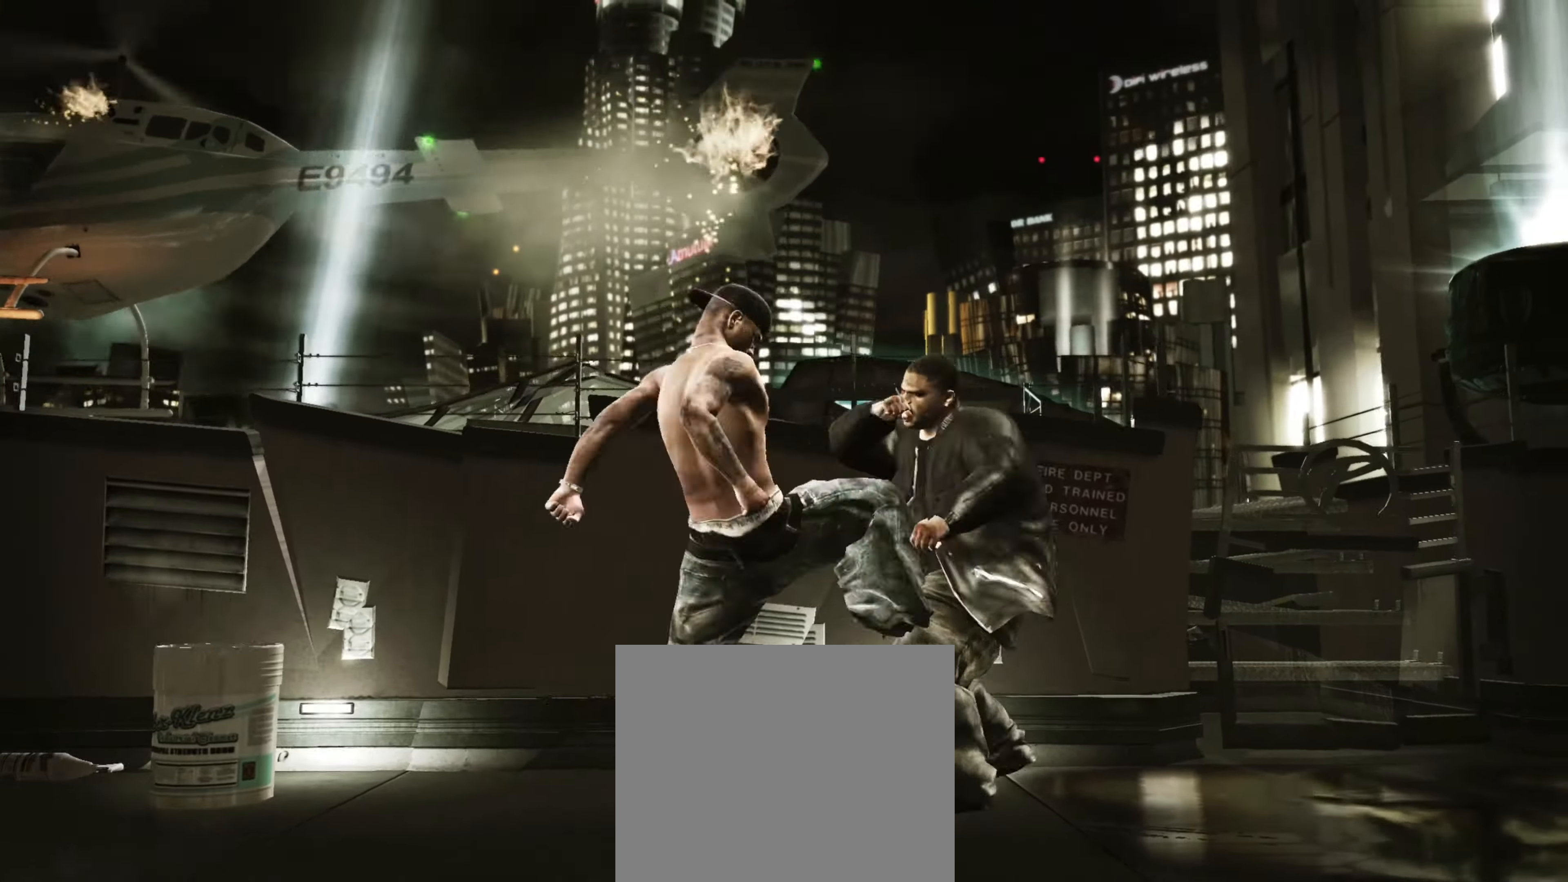
{"buttons": [], "left_stick": "right", "right_stick": "left", "events": [[67, "left_stick", "down"], [500, "left_stick", "right"], [500, "right_stick", "left"]]}
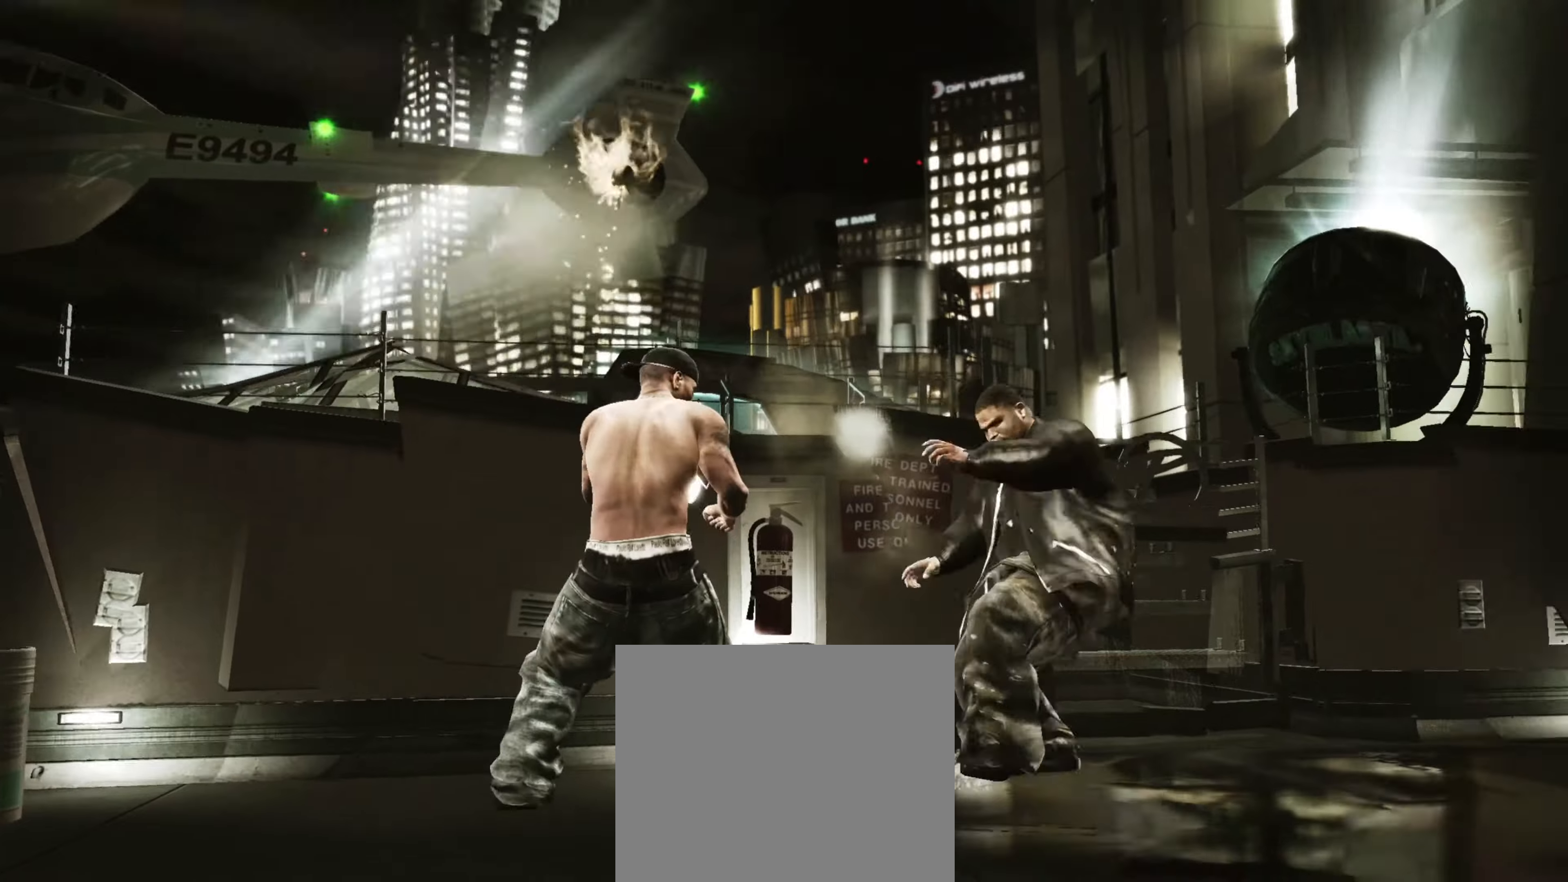
{"buttons": [], "left_stick": "left", "right_stick": "center", "events": [[16, "right_stick", "up-left"], [100, "right_stick", "center"], [366, "left_stick", "center"], [383, "R1", "down"], [433, "left_stick", "left"], [466, "R1", "up"]]}